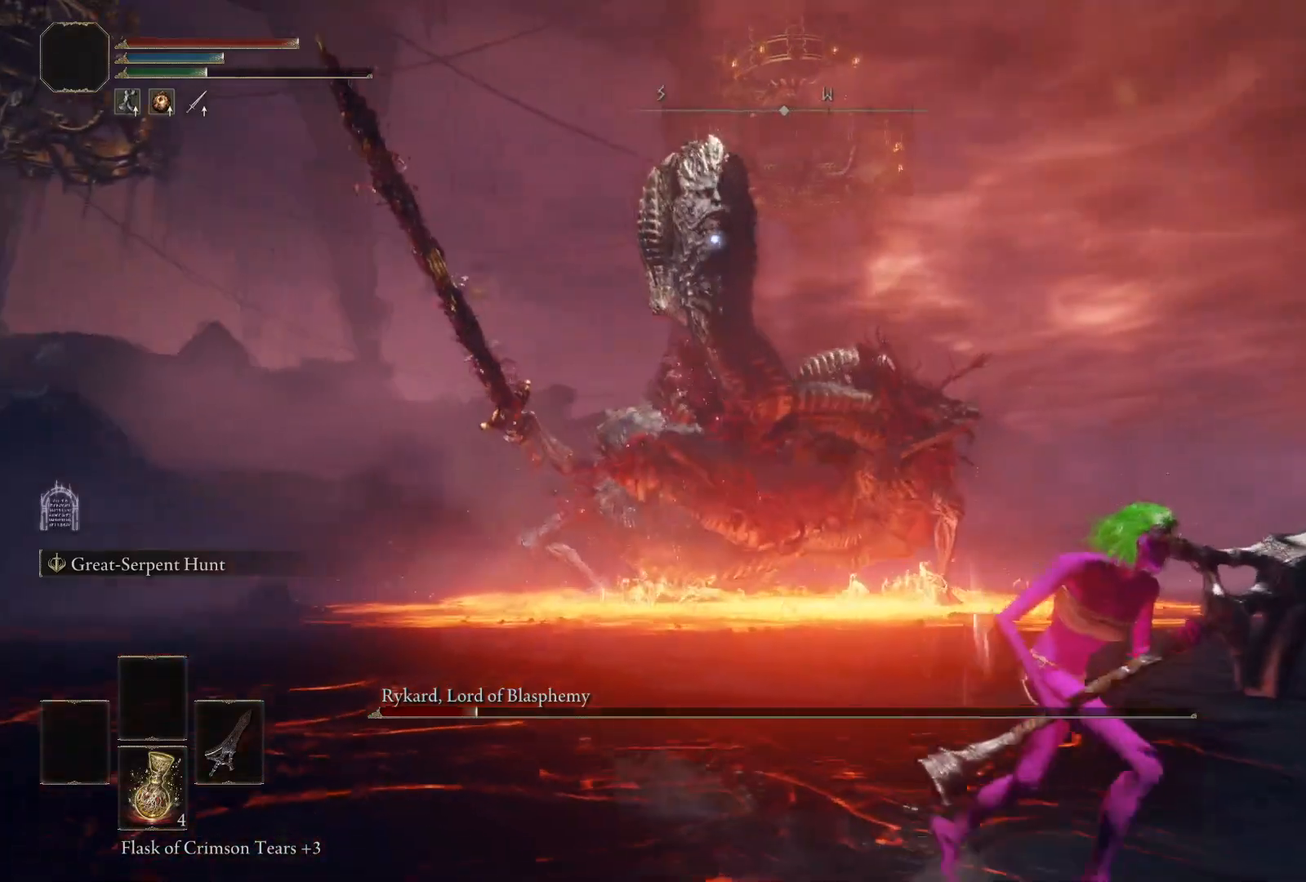
Gameplay with a controller (Xbox layout); each line is a JSON object with the inputs held at the frame after it. "events" lists button and stick changes between this image and that frame as [ms after this image, input, new state], when the widget could be followed in between.
{"buttons": ["B"], "left_stick": "down-right", "right_stick": "center", "events": []}
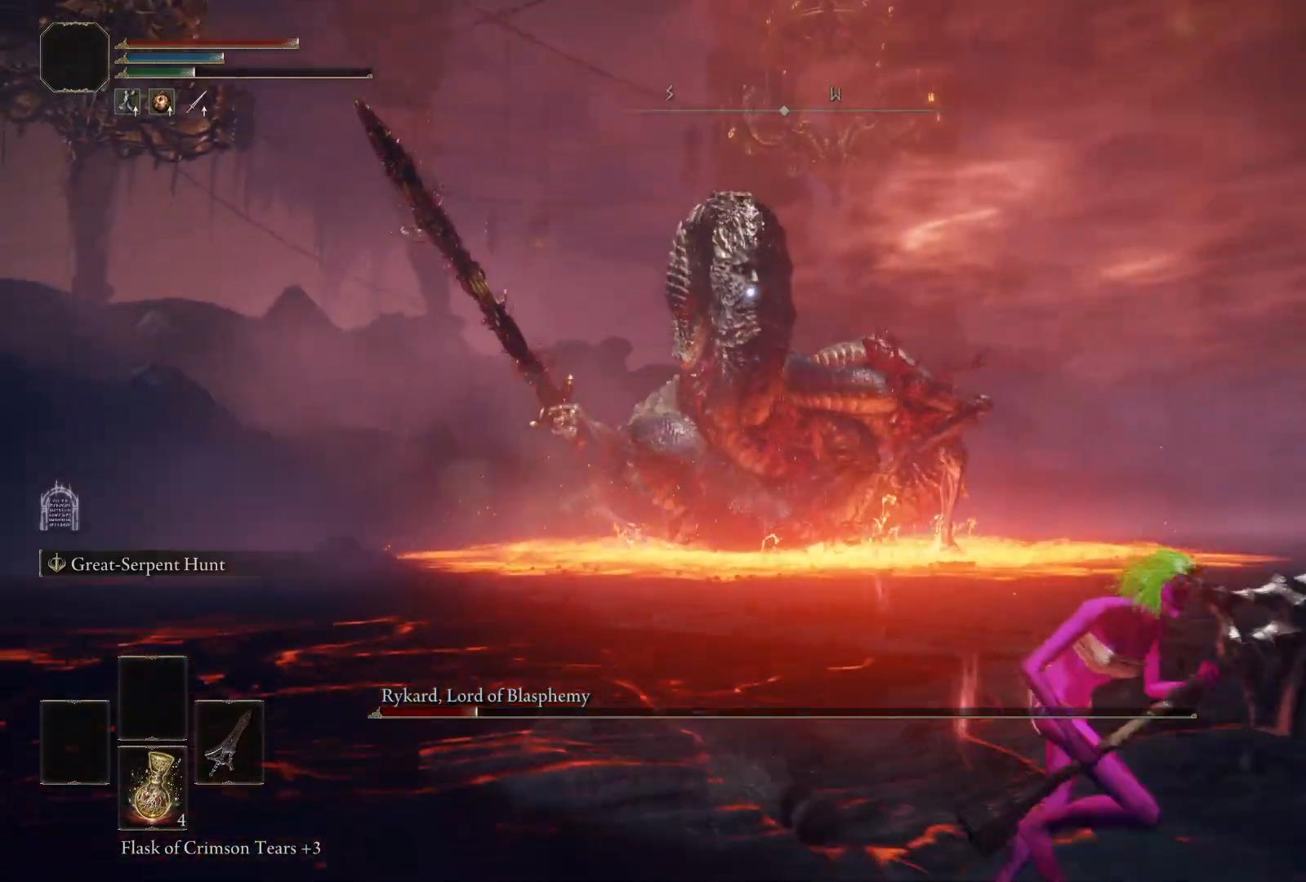
{"buttons": ["B"], "left_stick": "down-right", "right_stick": "center", "events": []}
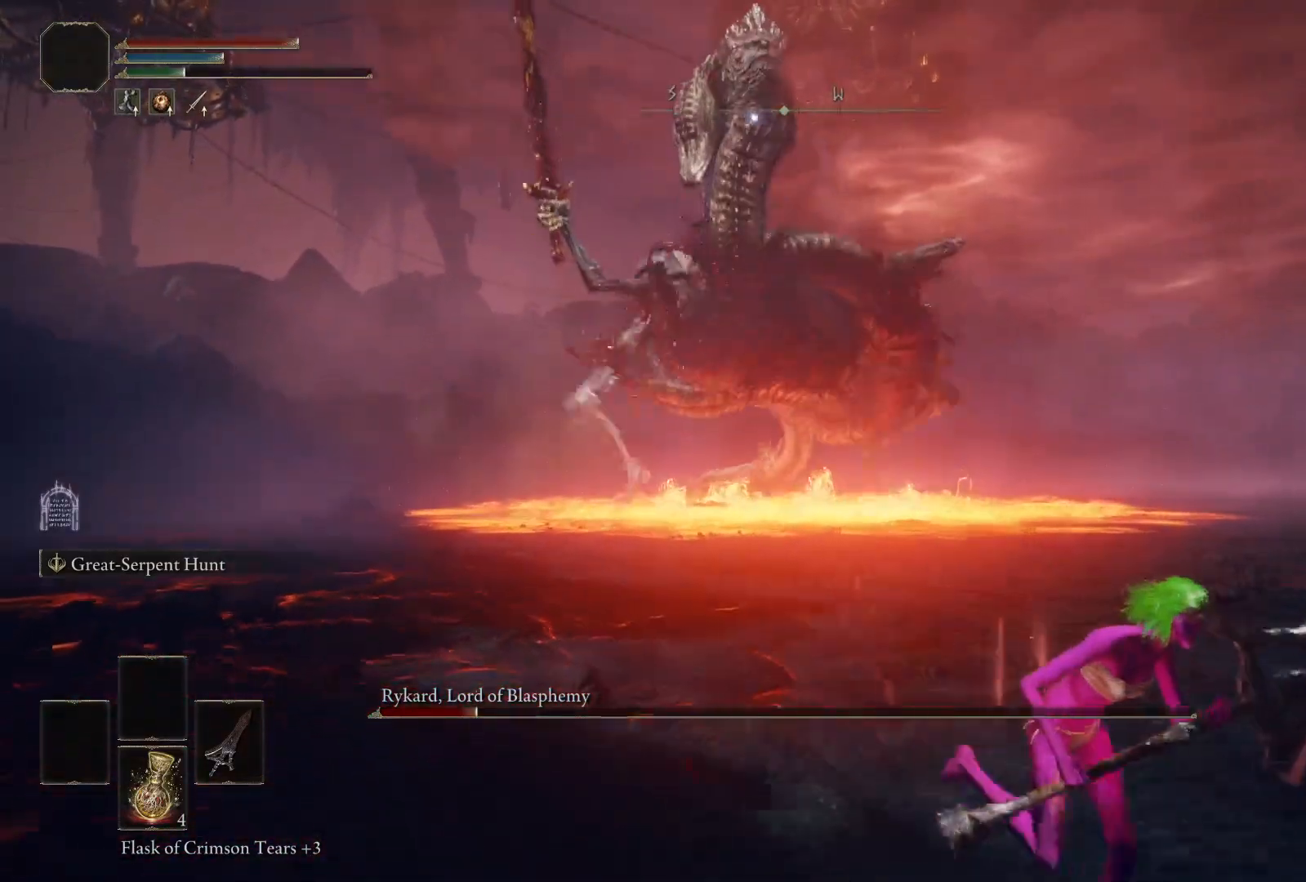
{"buttons": ["B"], "left_stick": "down-right", "right_stick": "center", "events": []}
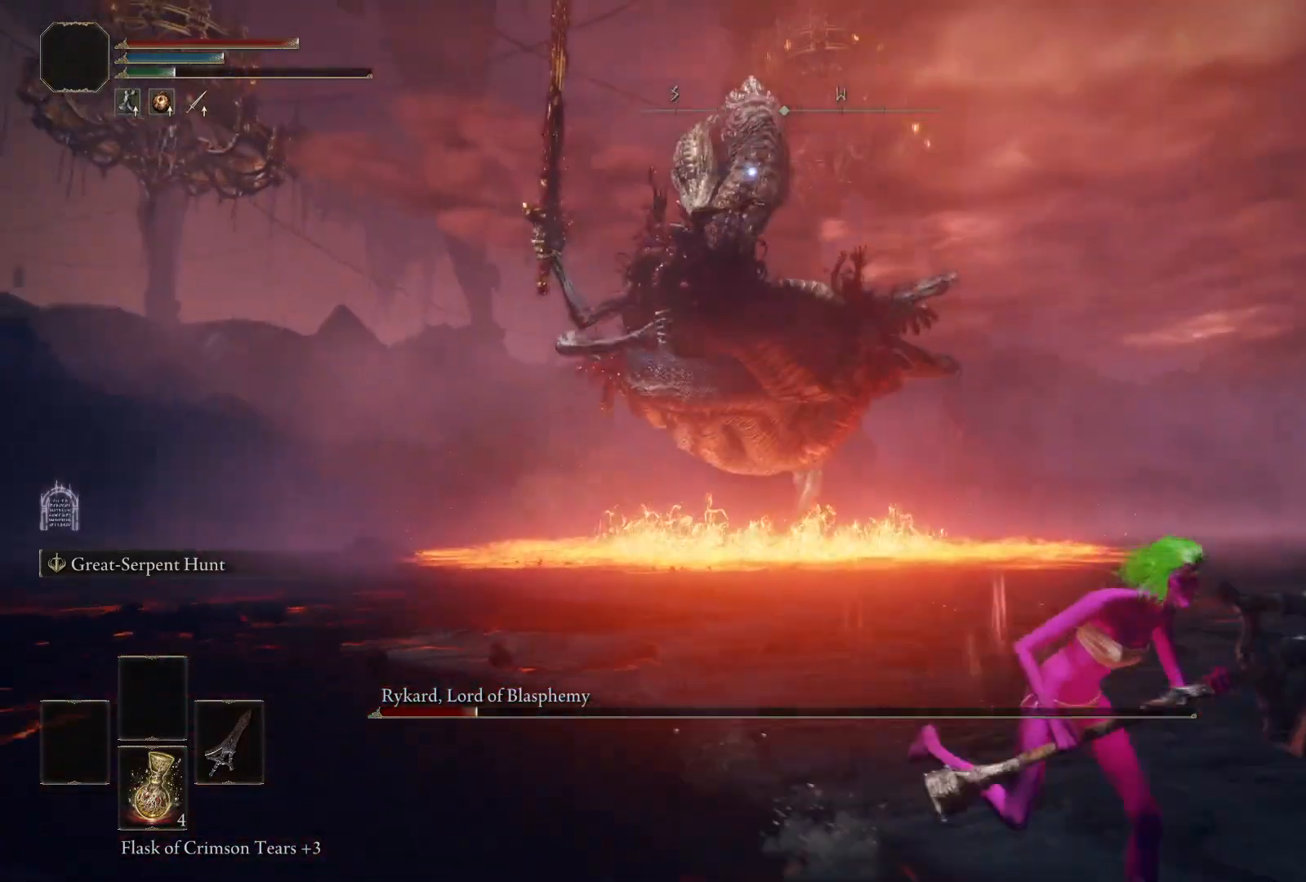
{"buttons": ["B"], "left_stick": "down-right", "right_stick": "center", "events": []}
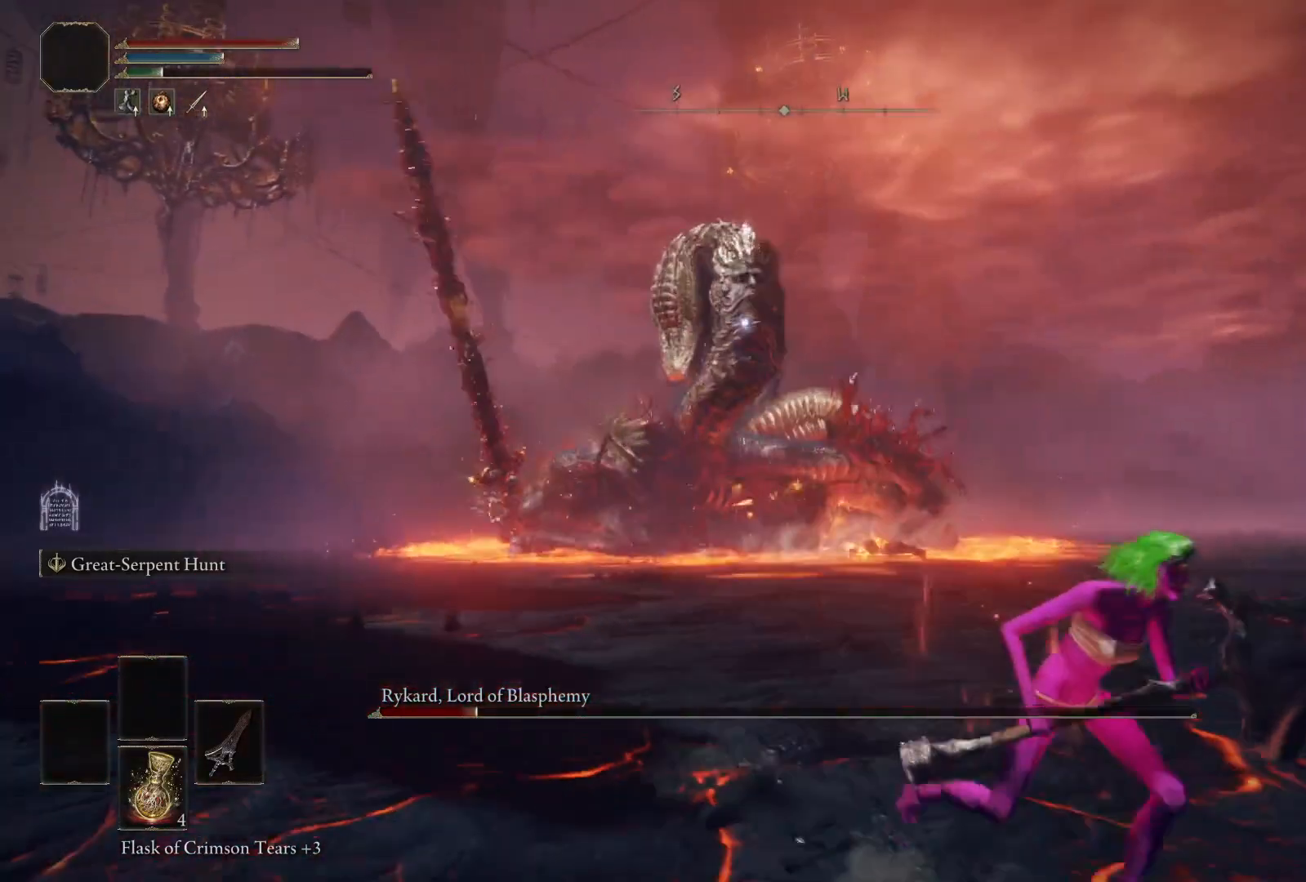
{"buttons": ["B"], "left_stick": "down-right", "right_stick": "center", "events": []}
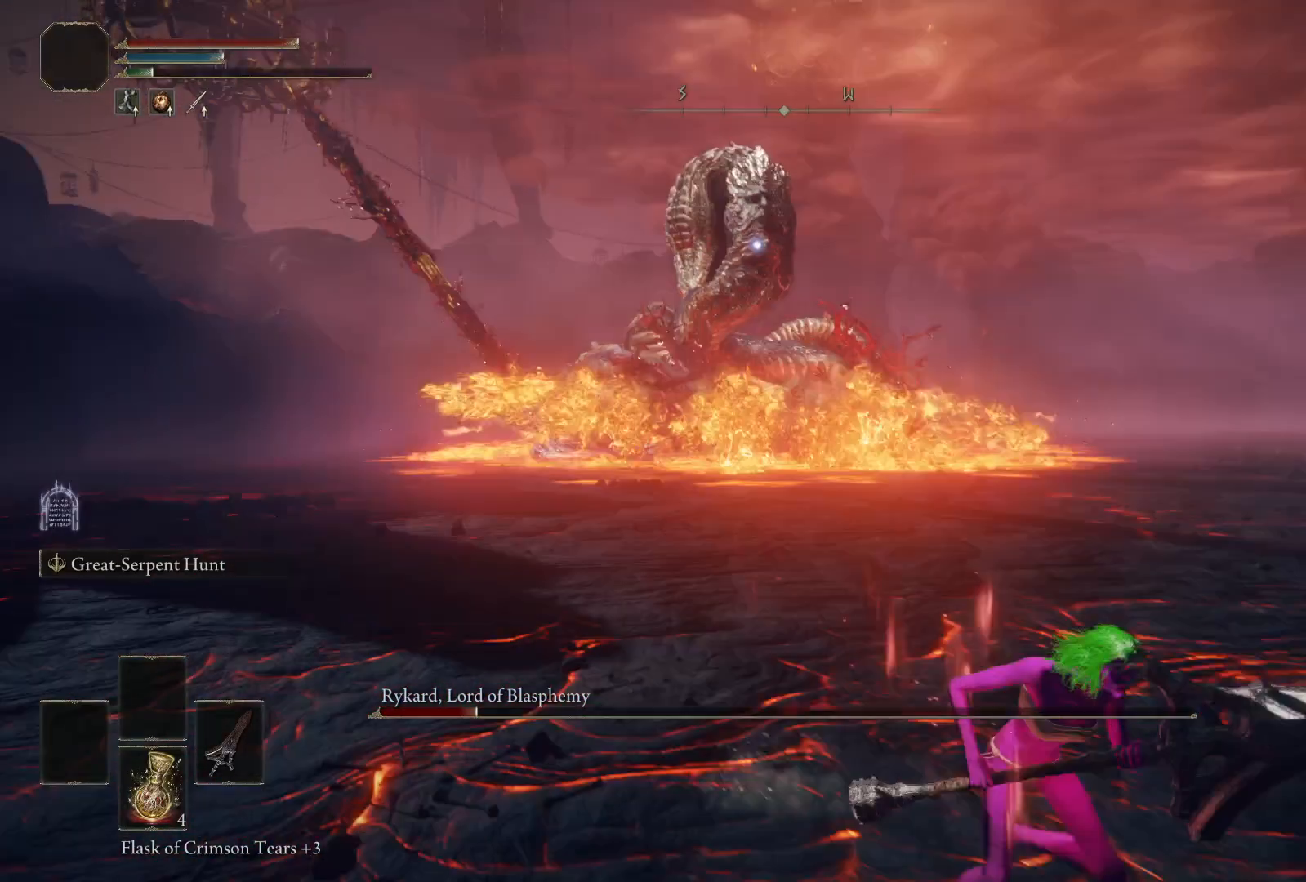
{"buttons": ["B"], "left_stick": "down-right", "right_stick": "center", "events": []}
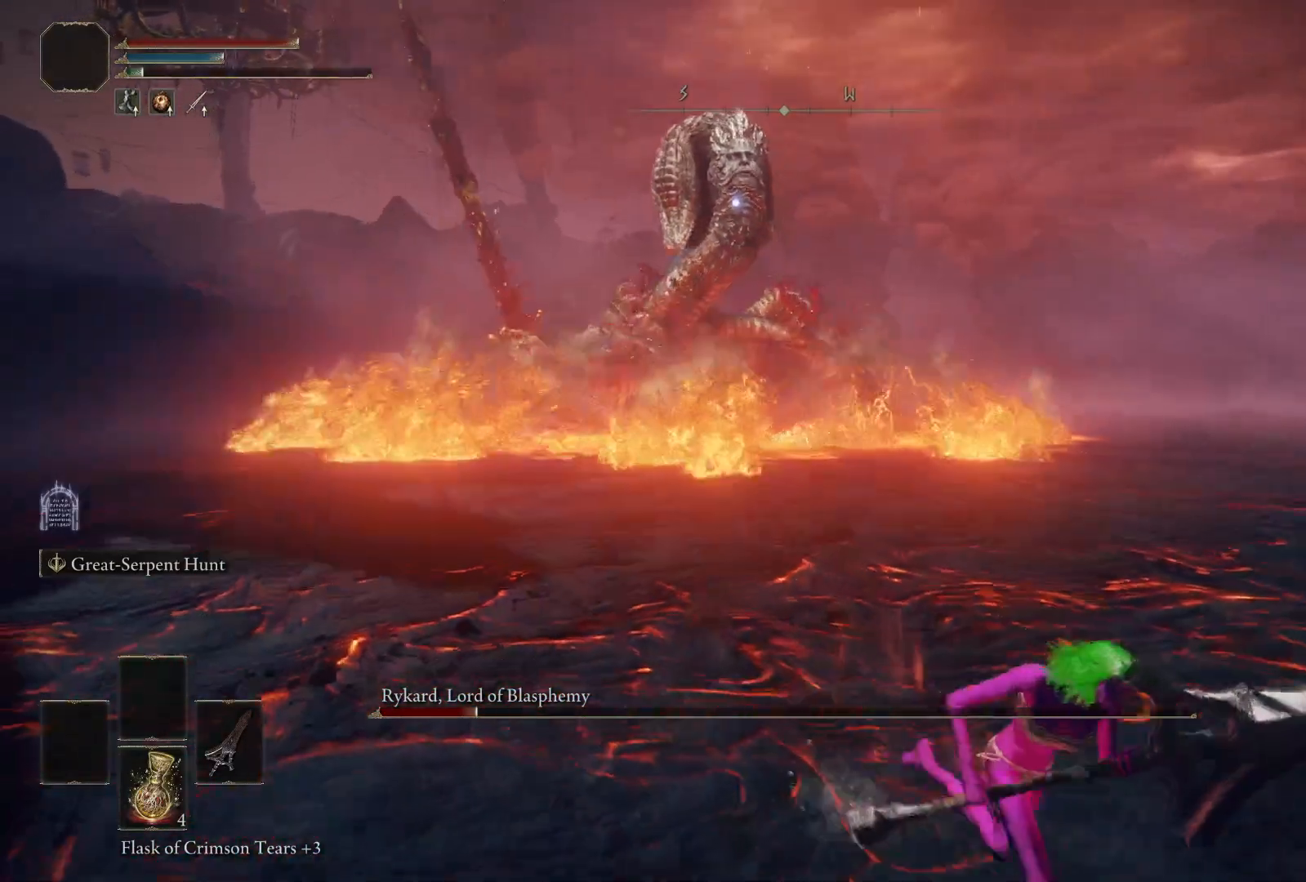
{"buttons": [], "left_stick": "up-right", "right_stick": "center", "events": [[133, "B", "up"], [183, "left_stick", "right"], [300, "left_stick", "up-right"]]}
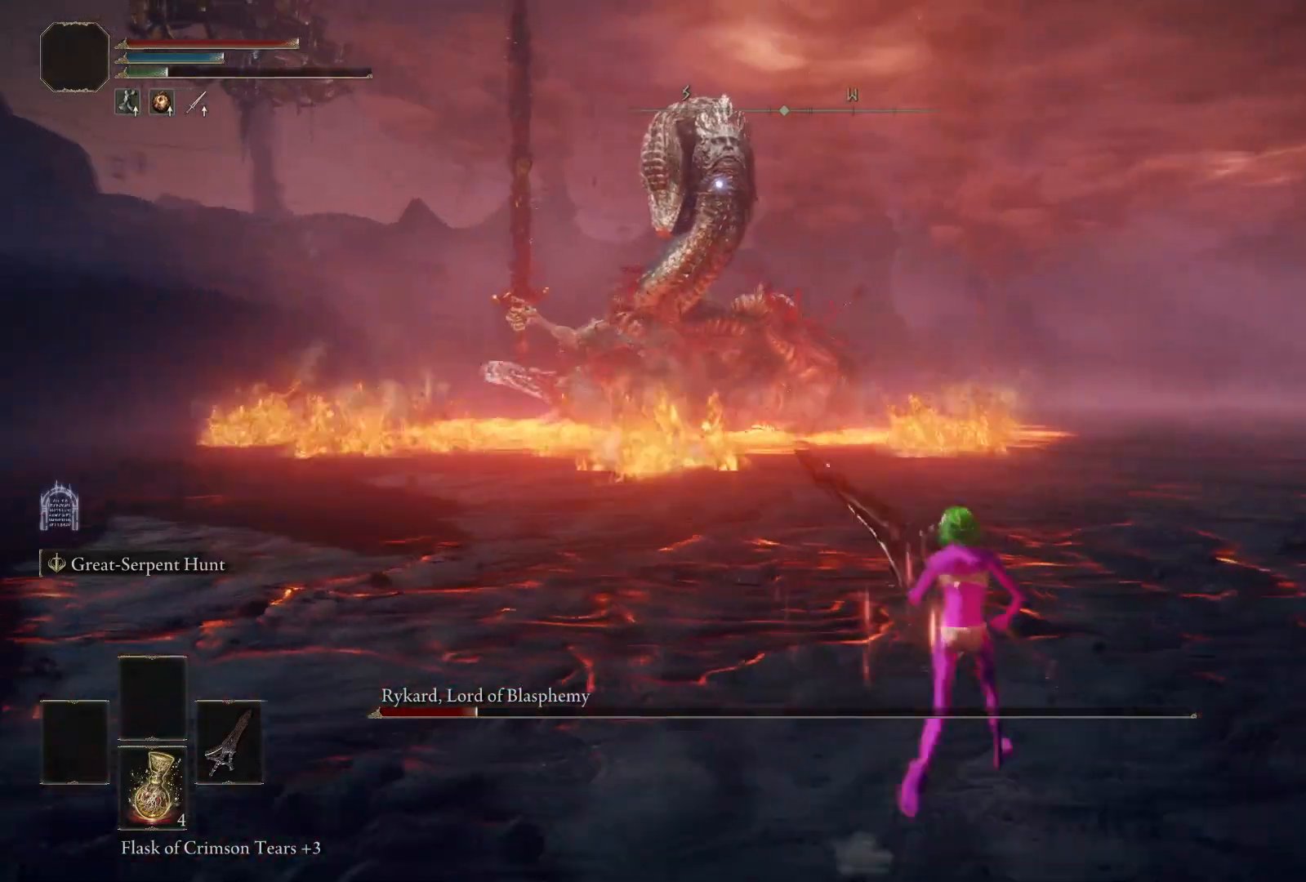
{"buttons": [], "left_stick": "right", "right_stick": "center", "events": [[133, "left_stick", "right"]]}
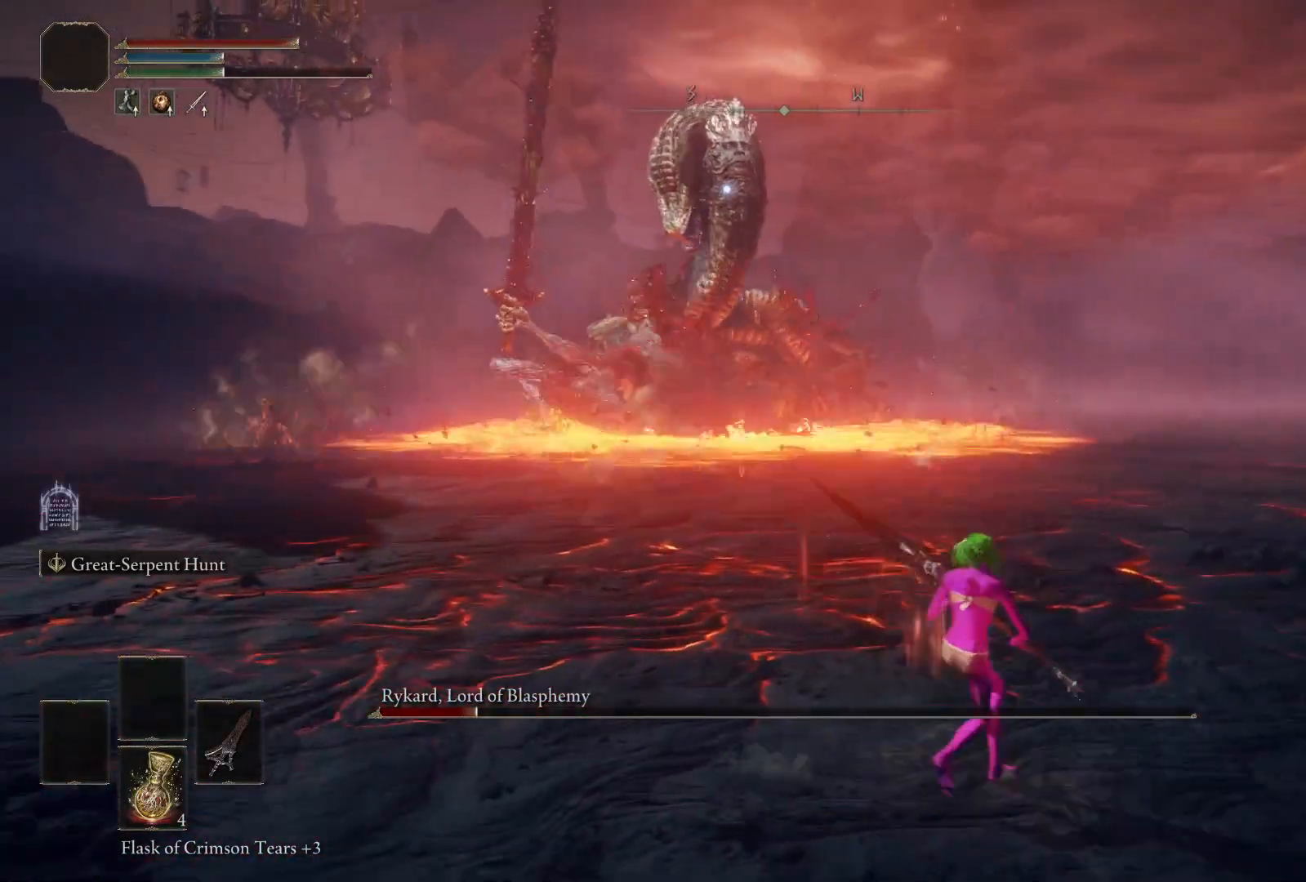
{"buttons": [], "left_stick": "right", "right_stick": "center", "events": []}
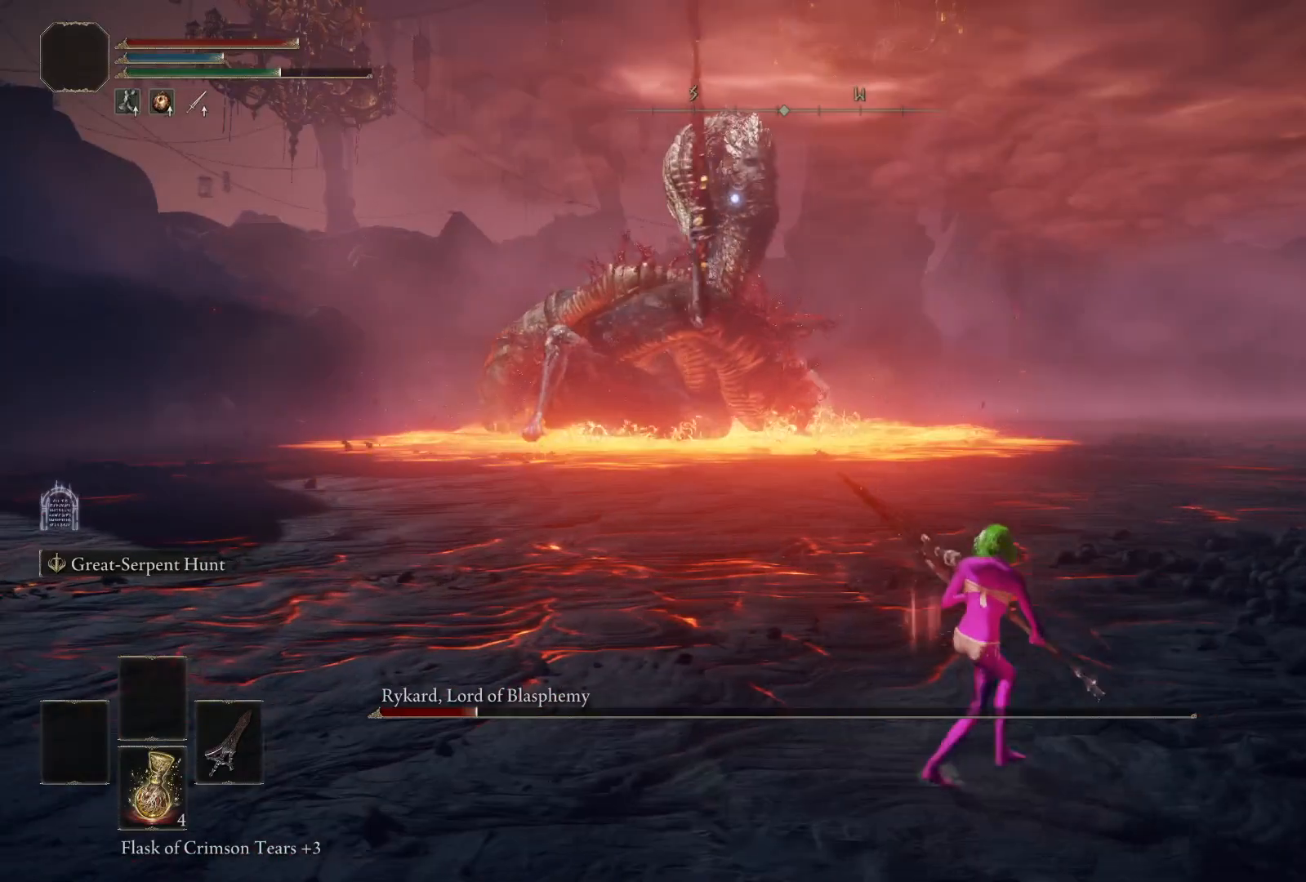
{"buttons": [], "left_stick": "down", "right_stick": "center", "events": [[50, "left_stick", "down-right"], [217, "left_stick", "down"]]}
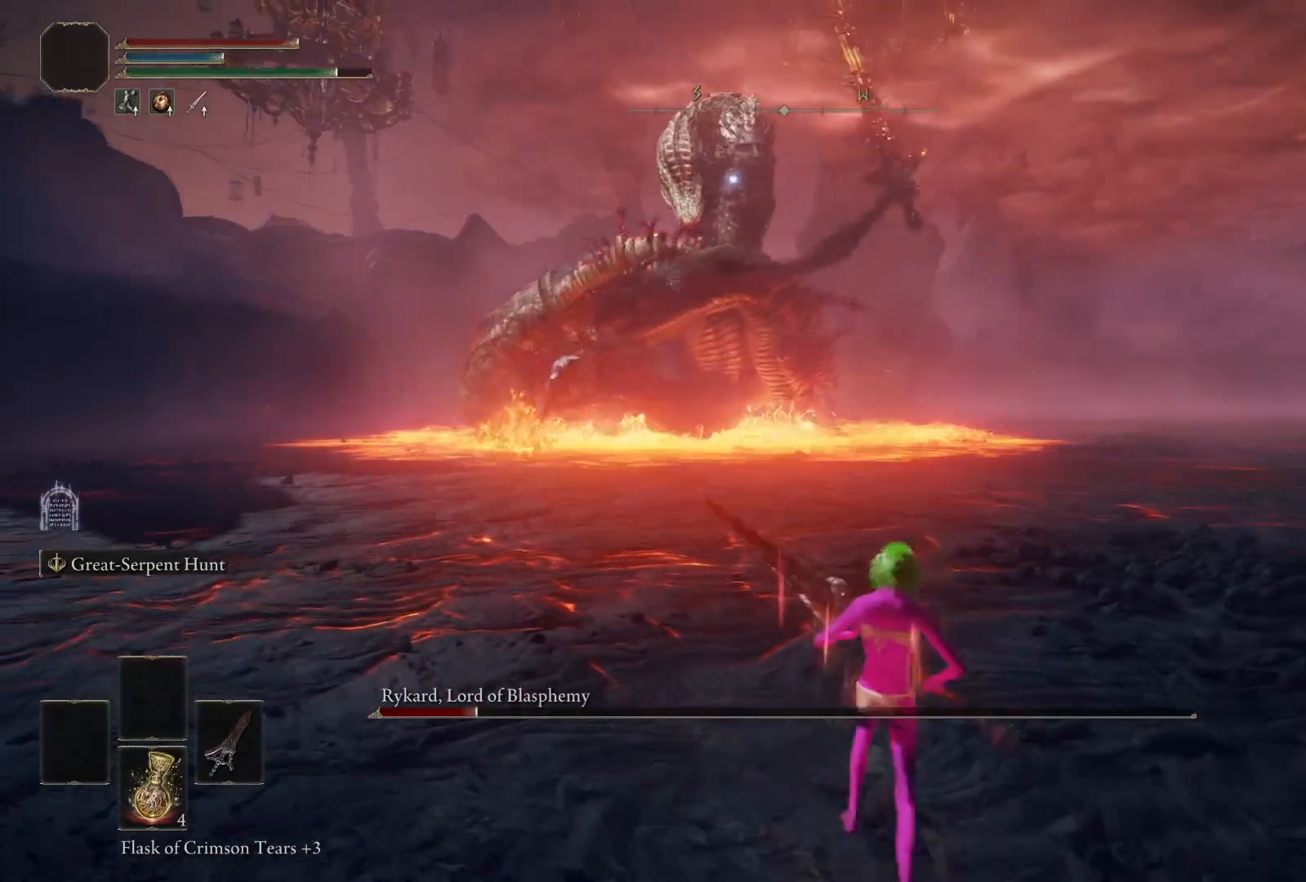
{"buttons": ["B"], "left_stick": "down", "right_stick": "center", "events": [[33, "B", "down"]]}
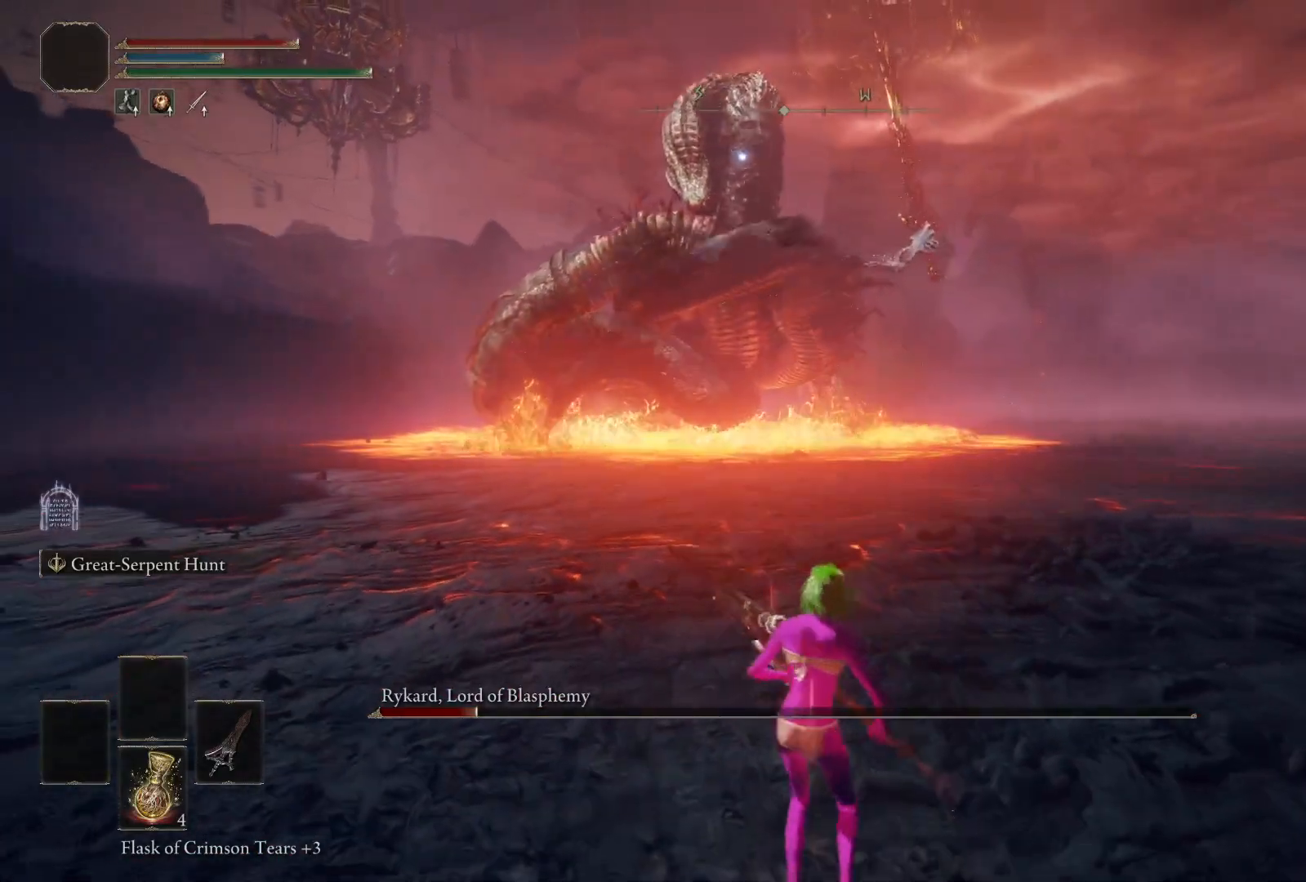
{"buttons": ["B"], "left_stick": "down", "right_stick": "center", "events": [[17, "left_stick", "down-left"], [233, "left_stick", "down"]]}
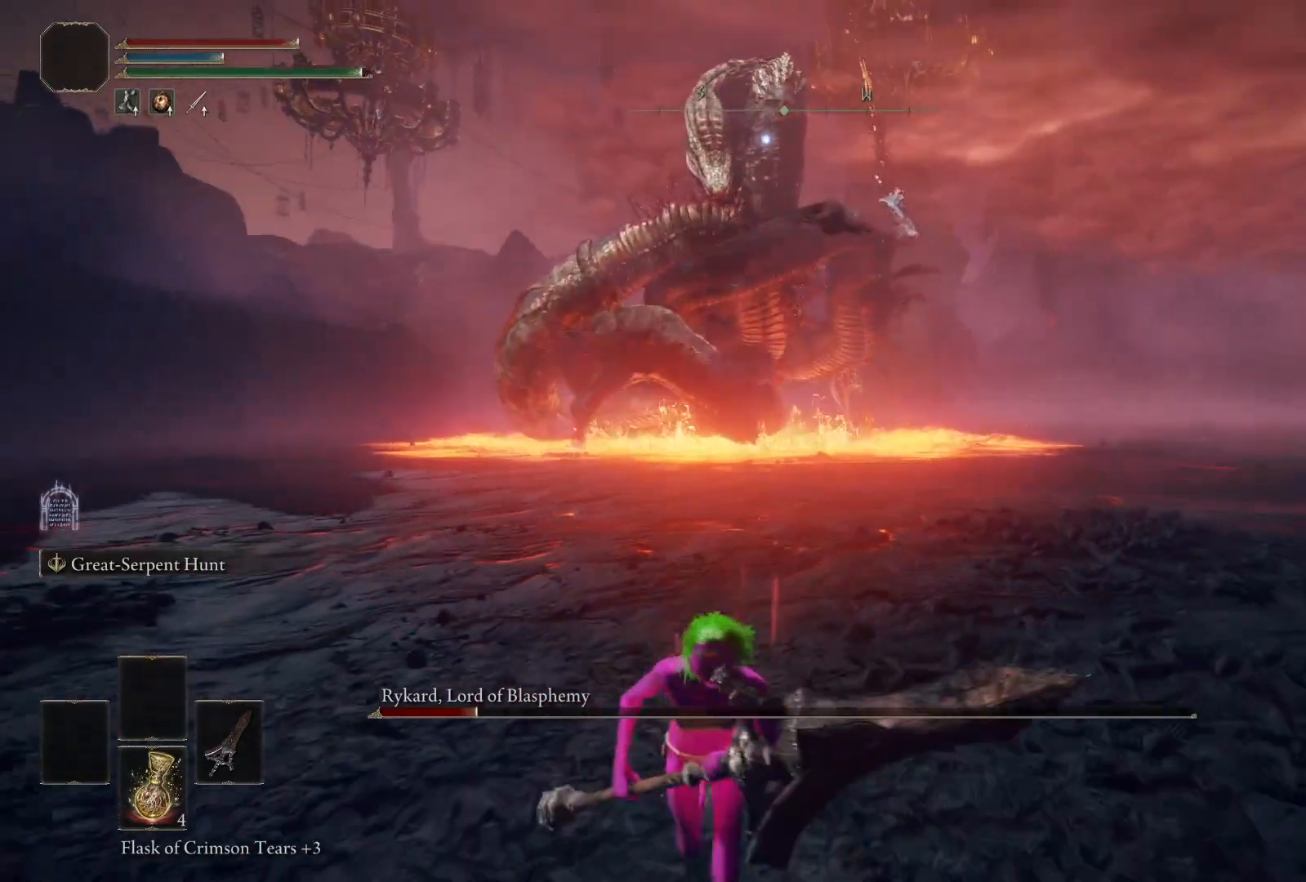
{"buttons": ["B"], "left_stick": "down-right", "right_stick": "center", "events": [[150, "left_stick", "down-right"]]}
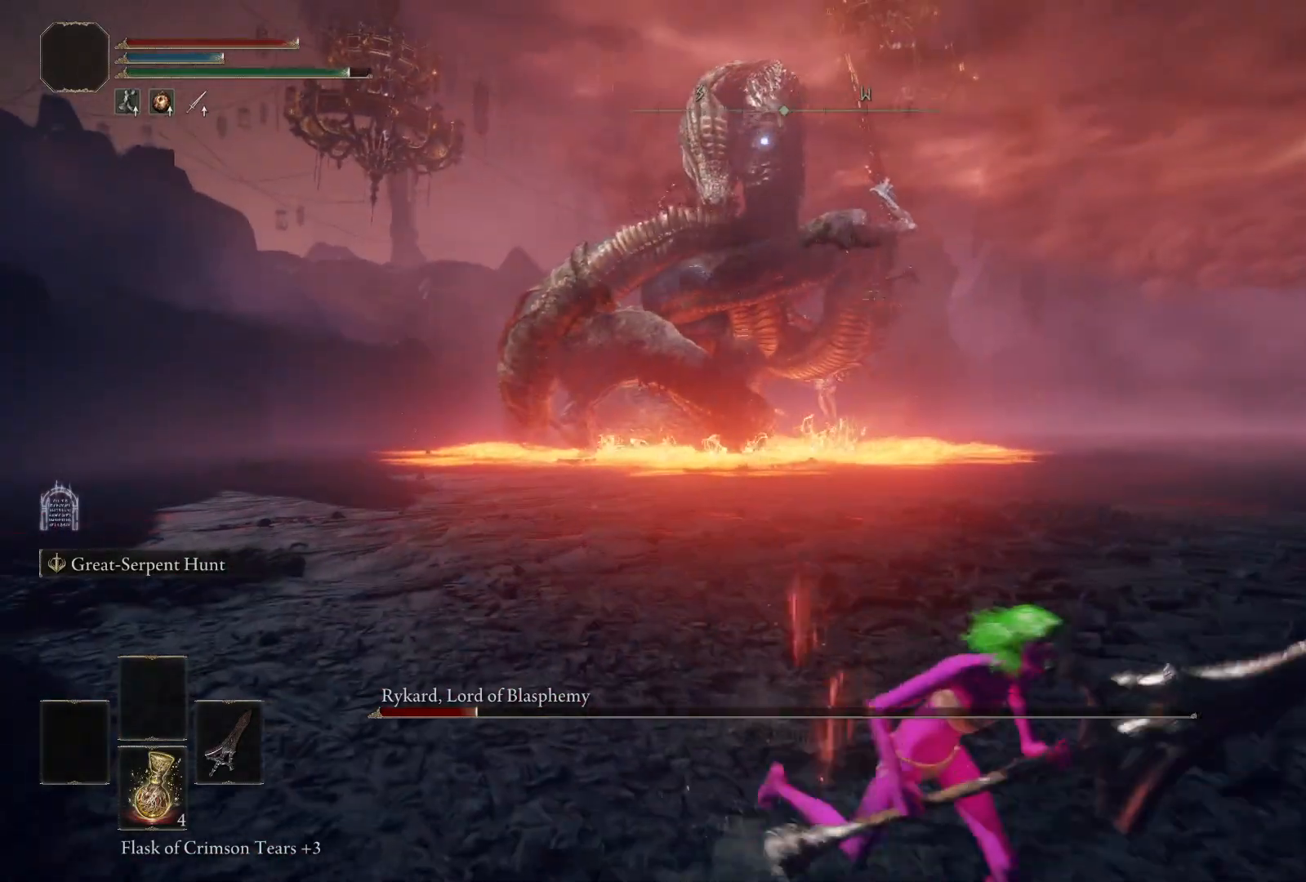
{"buttons": ["B"], "left_stick": "down-right", "right_stick": "center", "events": []}
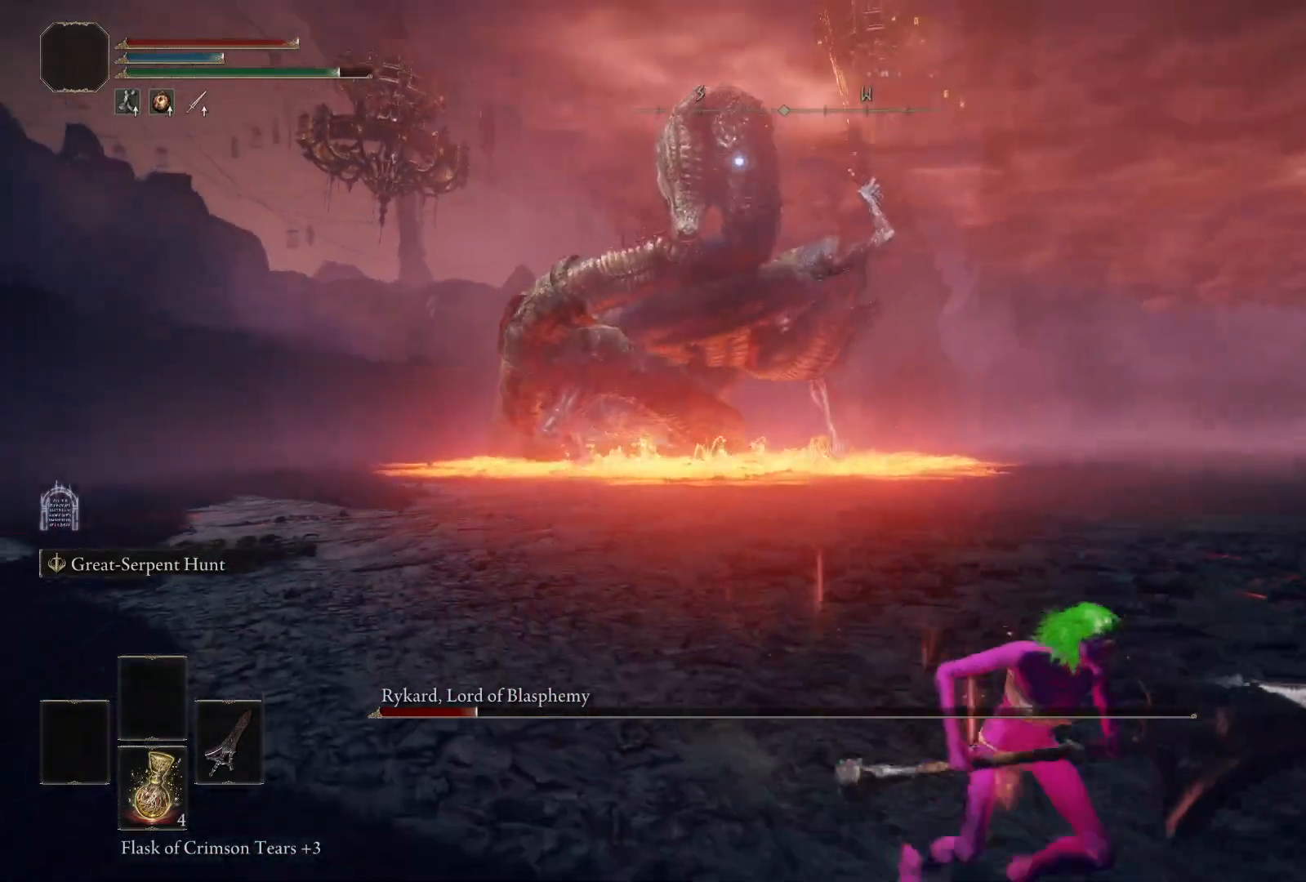
{"buttons": ["B"], "left_stick": "down-right", "right_stick": "center", "events": []}
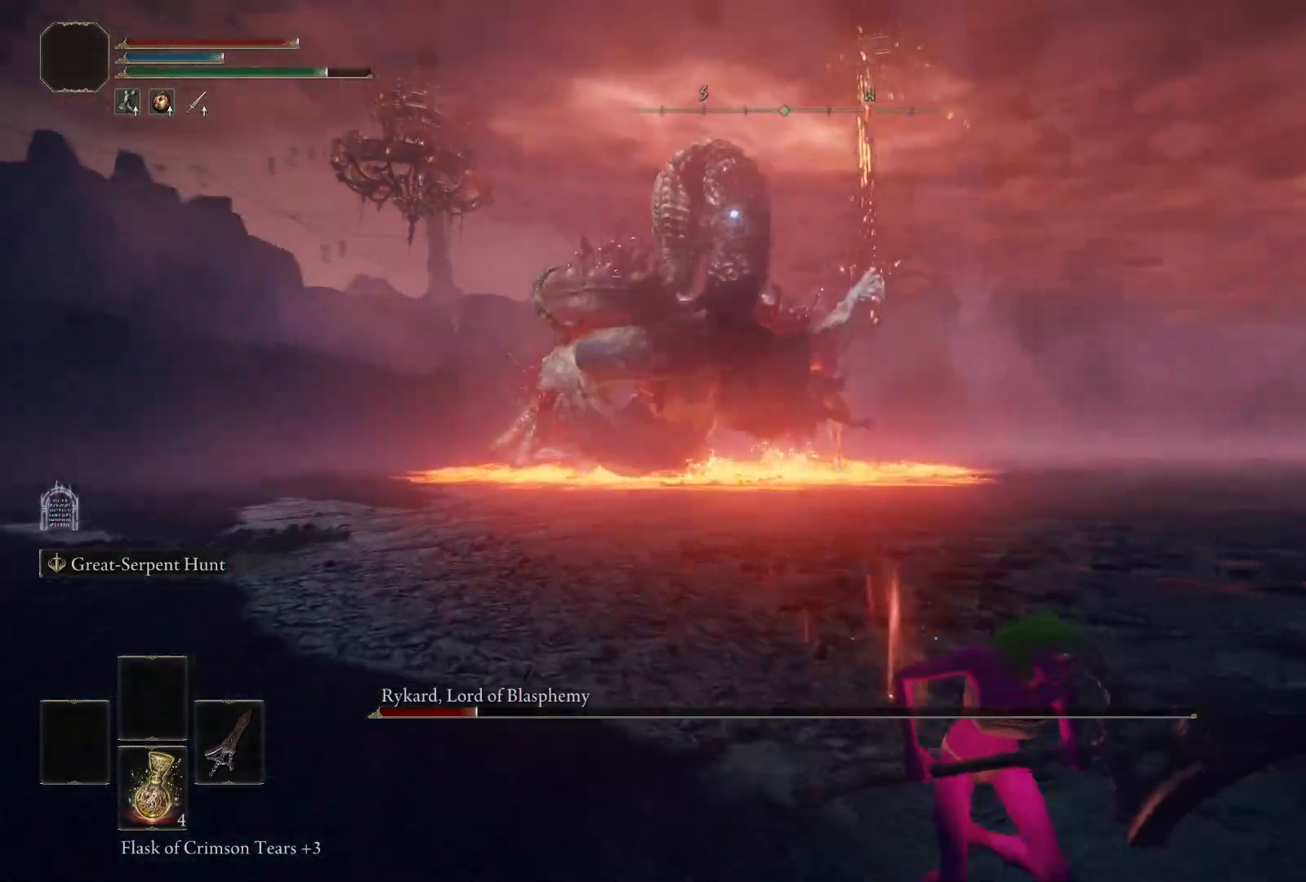
{"buttons": ["B"], "left_stick": "right", "right_stick": "center", "events": [[417, "left_stick", "right"]]}
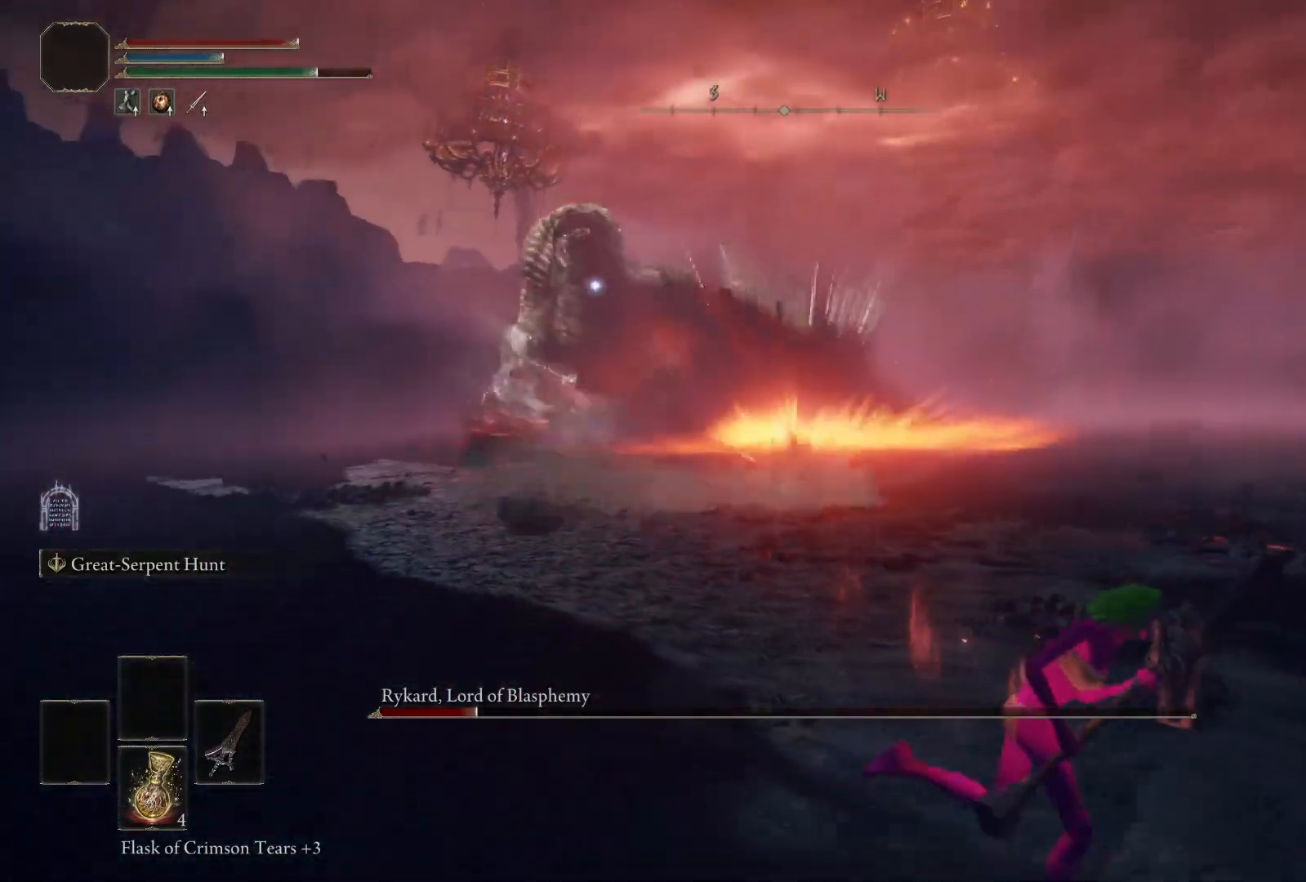
{"buttons": ["B"], "left_stick": "down-right", "right_stick": "center", "events": [[417, "left_stick", "down-right"]]}
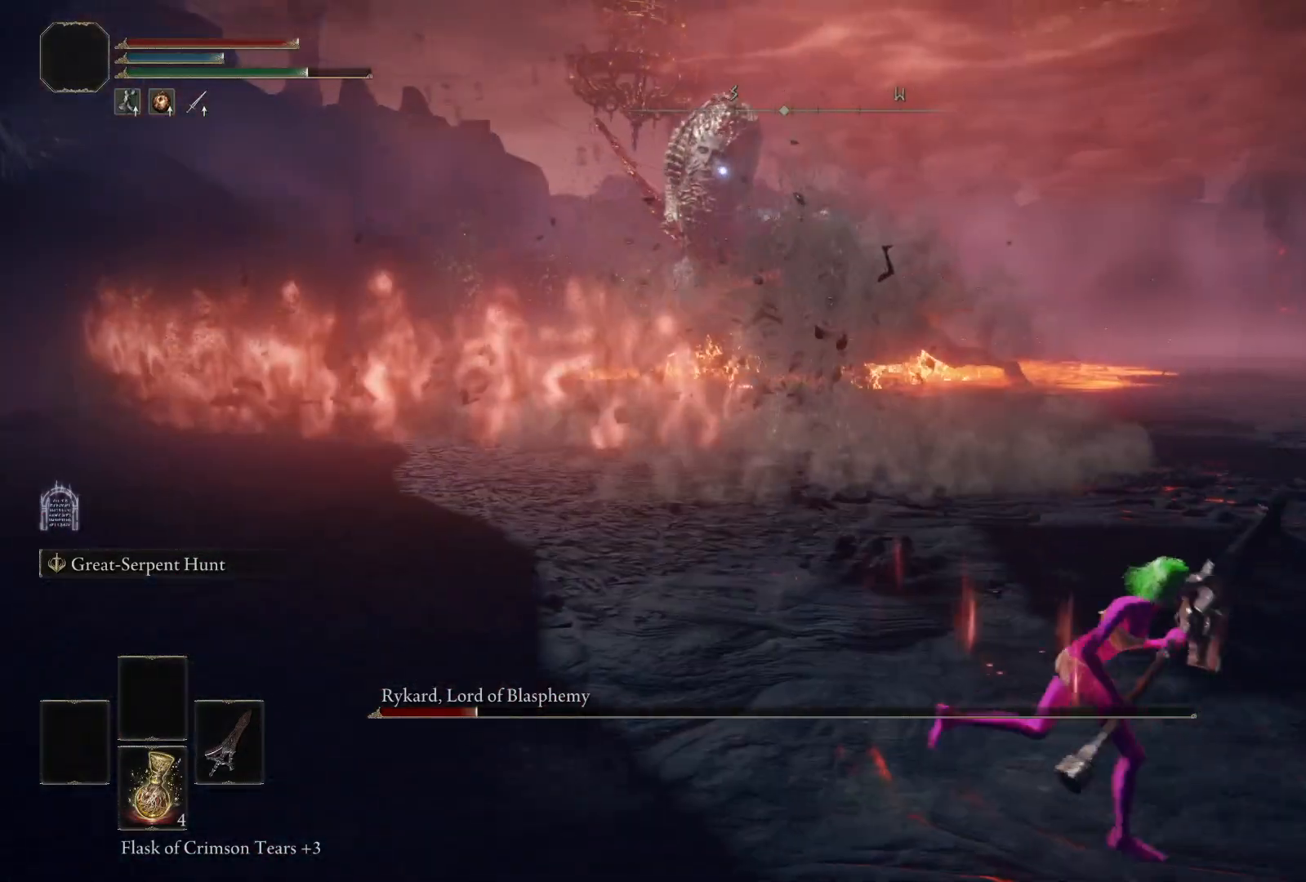
{"buttons": [], "left_stick": "down-right", "right_stick": "center", "events": [[33, "B", "up"]]}
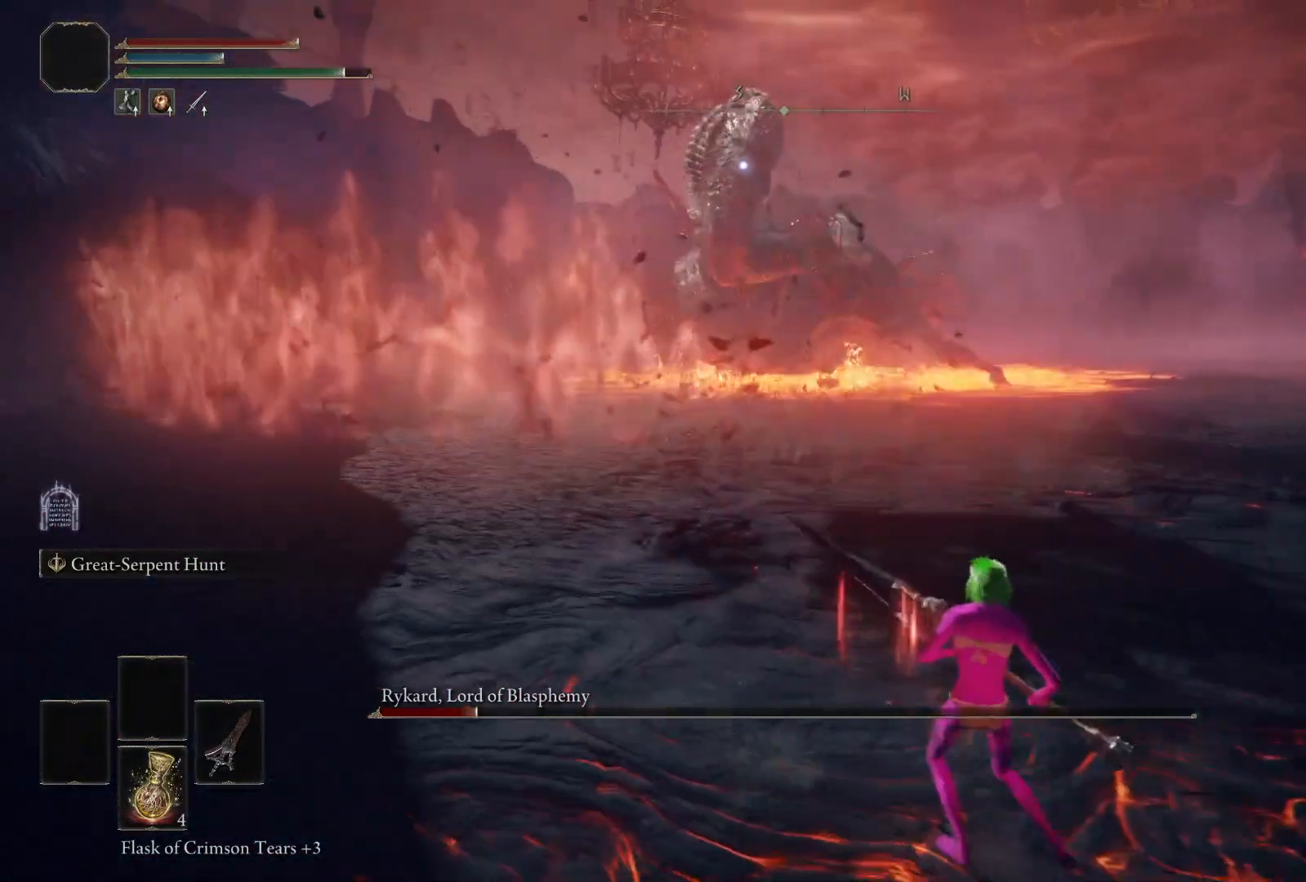
{"buttons": ["B"], "left_stick": "down-right", "right_stick": "center", "events": [[417, "B", "down"]]}
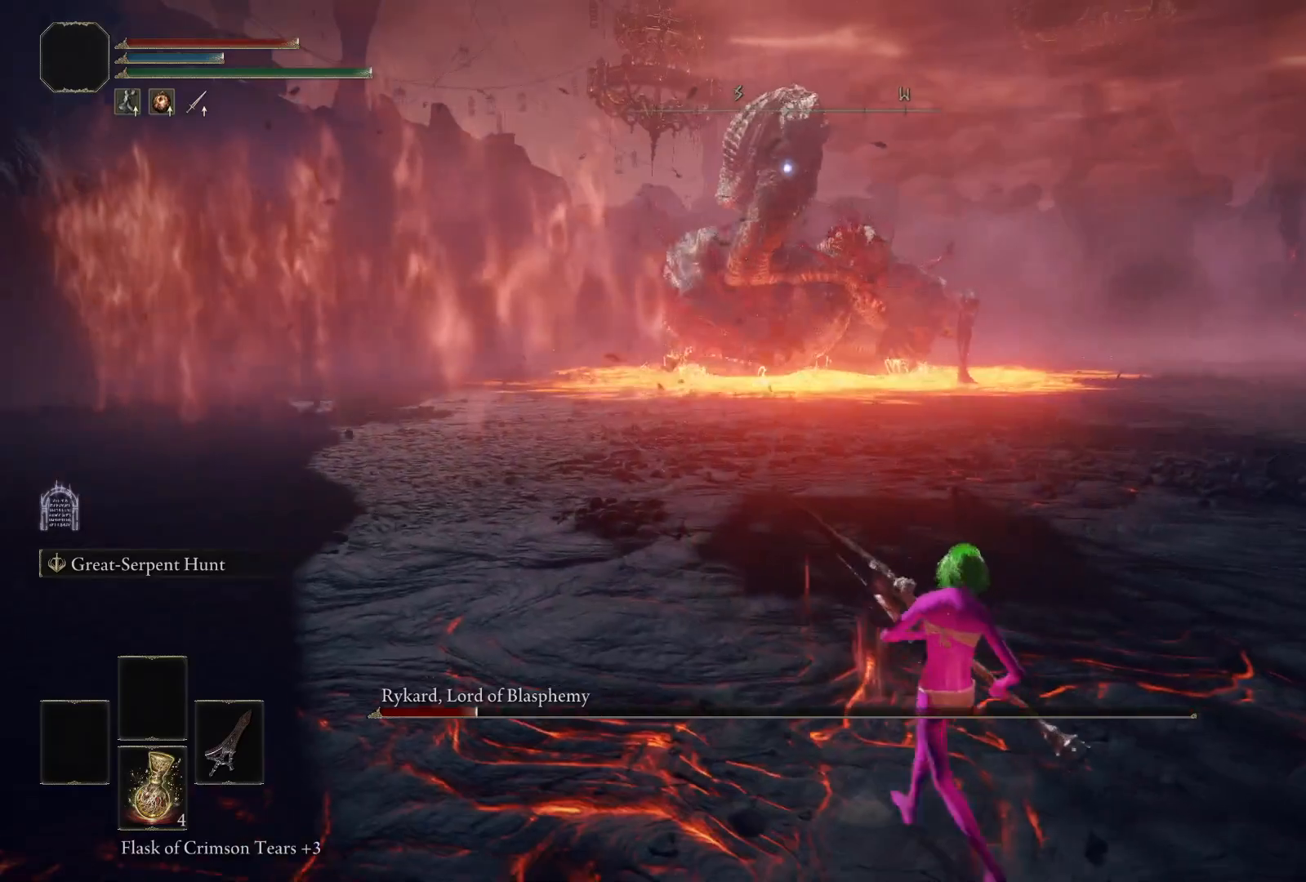
{"buttons": ["B"], "left_stick": "down-right", "right_stick": "center", "events": []}
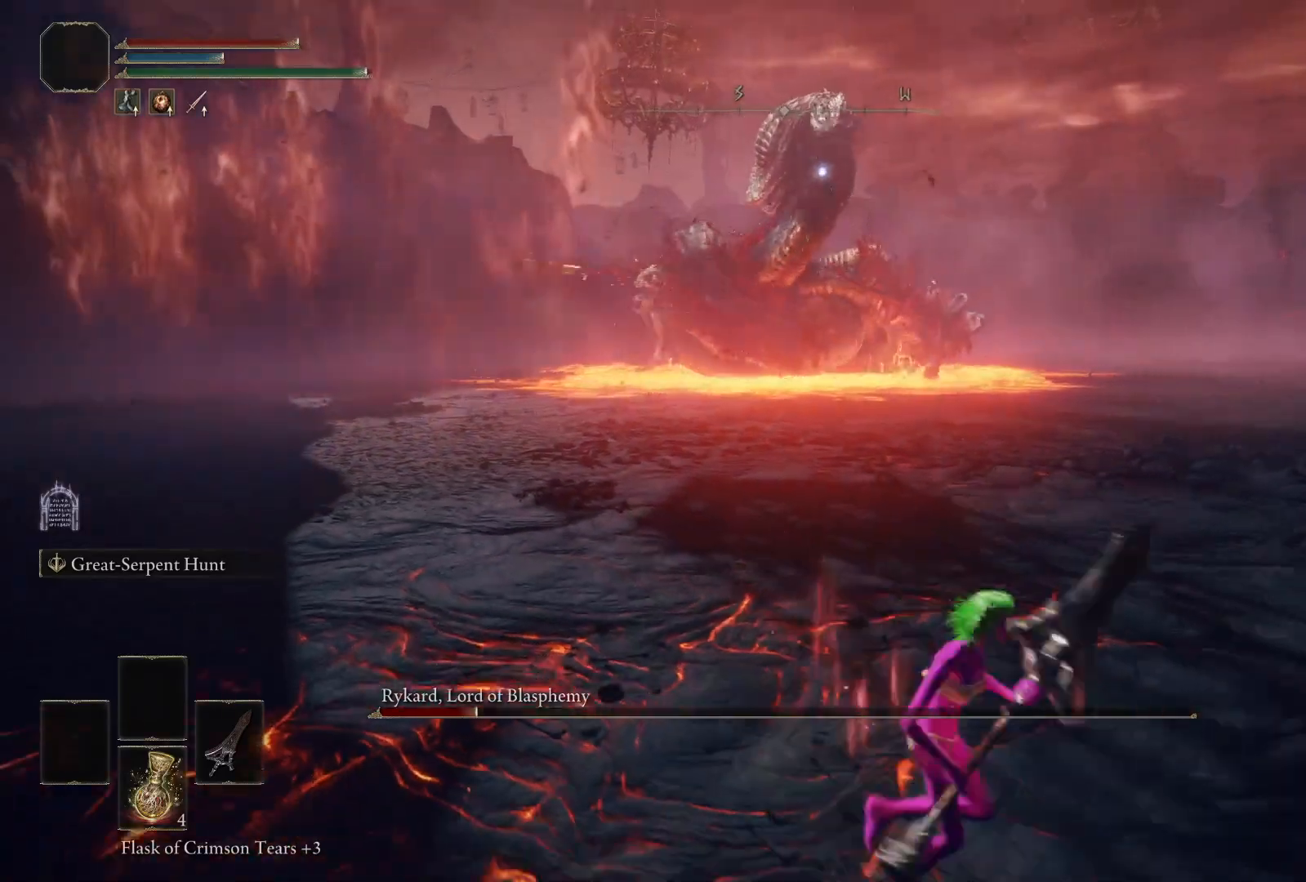
{"buttons": ["B"], "left_stick": "down-right", "right_stick": "center", "events": []}
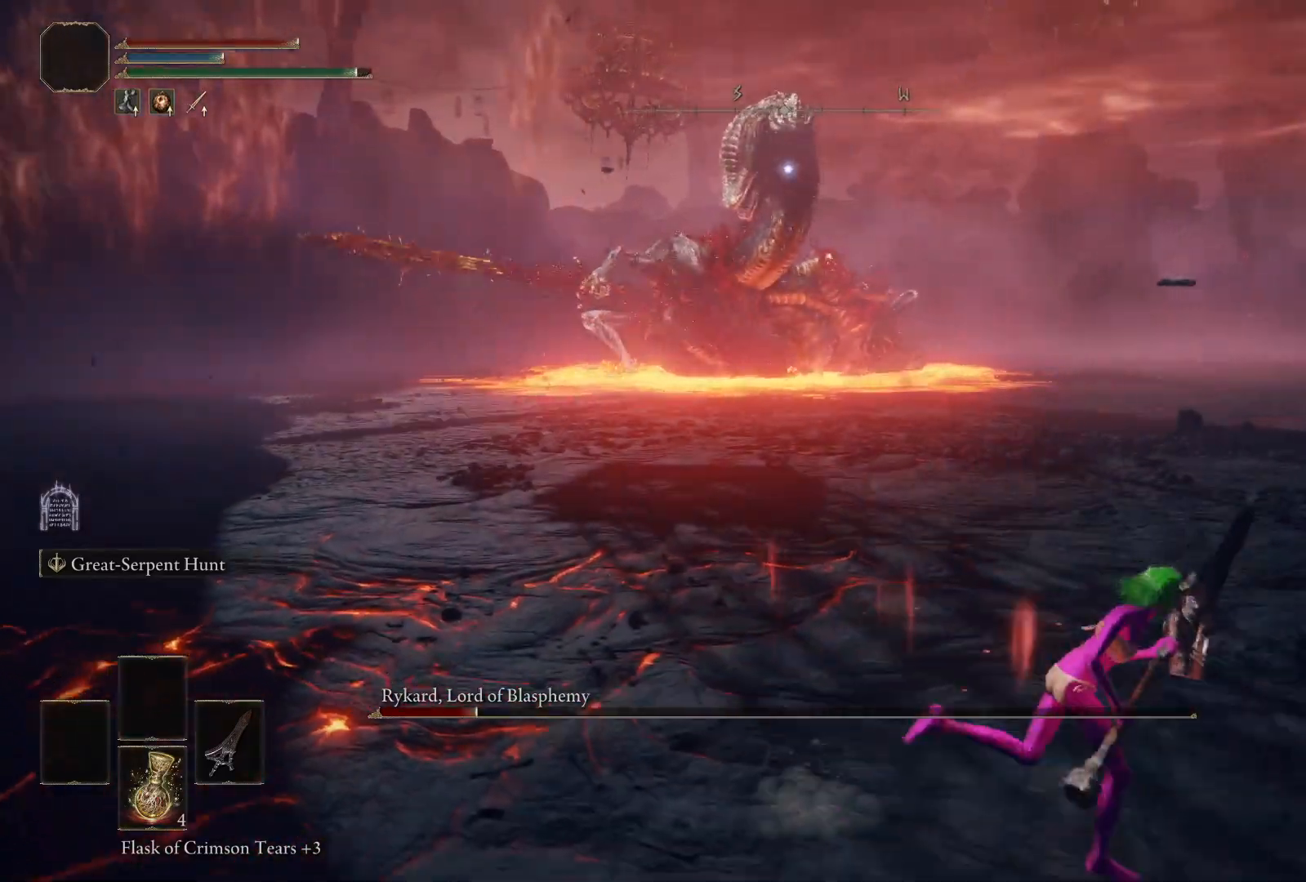
{"buttons": ["B"], "left_stick": "down-right", "right_stick": "center", "events": []}
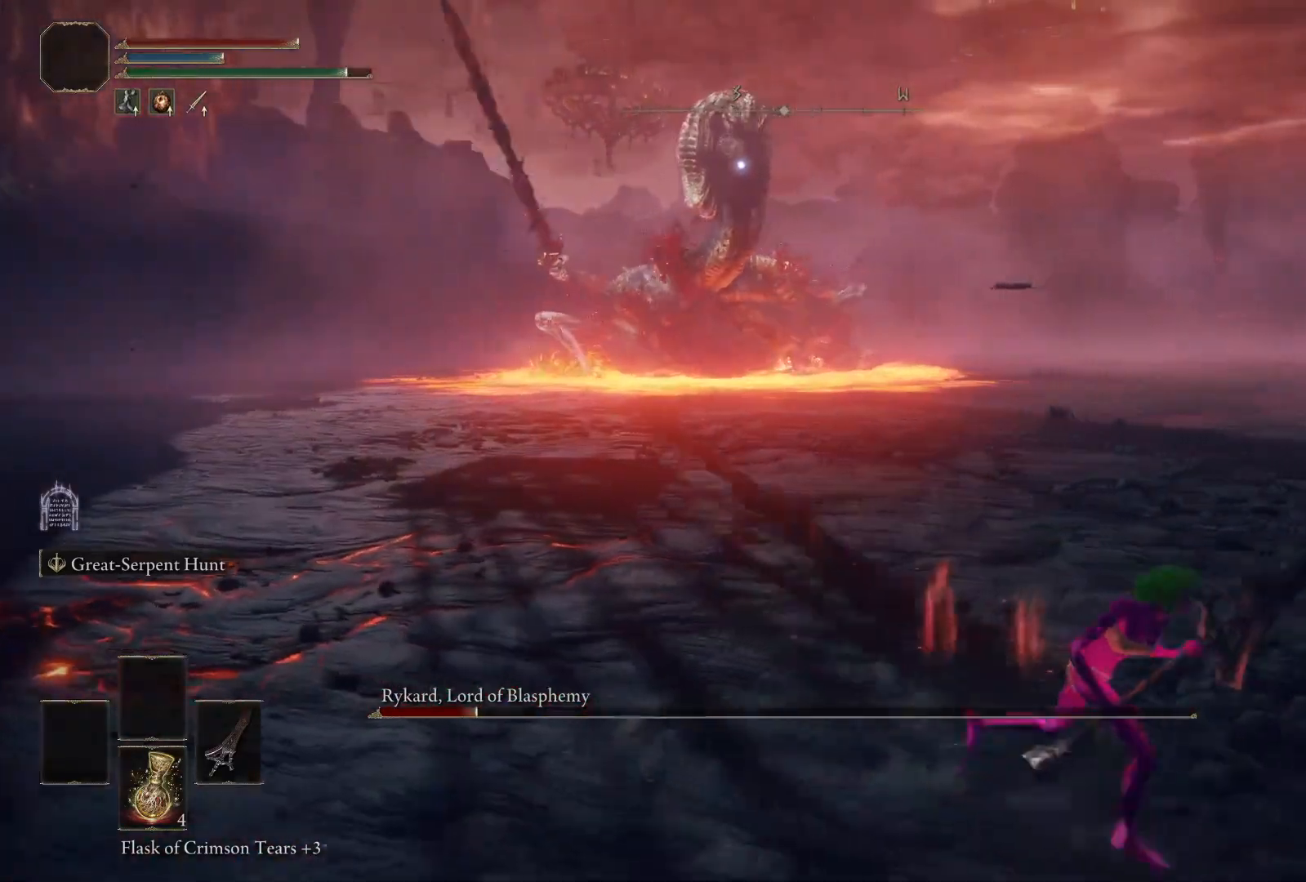
{"buttons": ["B"], "left_stick": "up-right", "right_stick": "center", "events": [[150, "left_stick", "right"], [467, "left_stick", "up-right"]]}
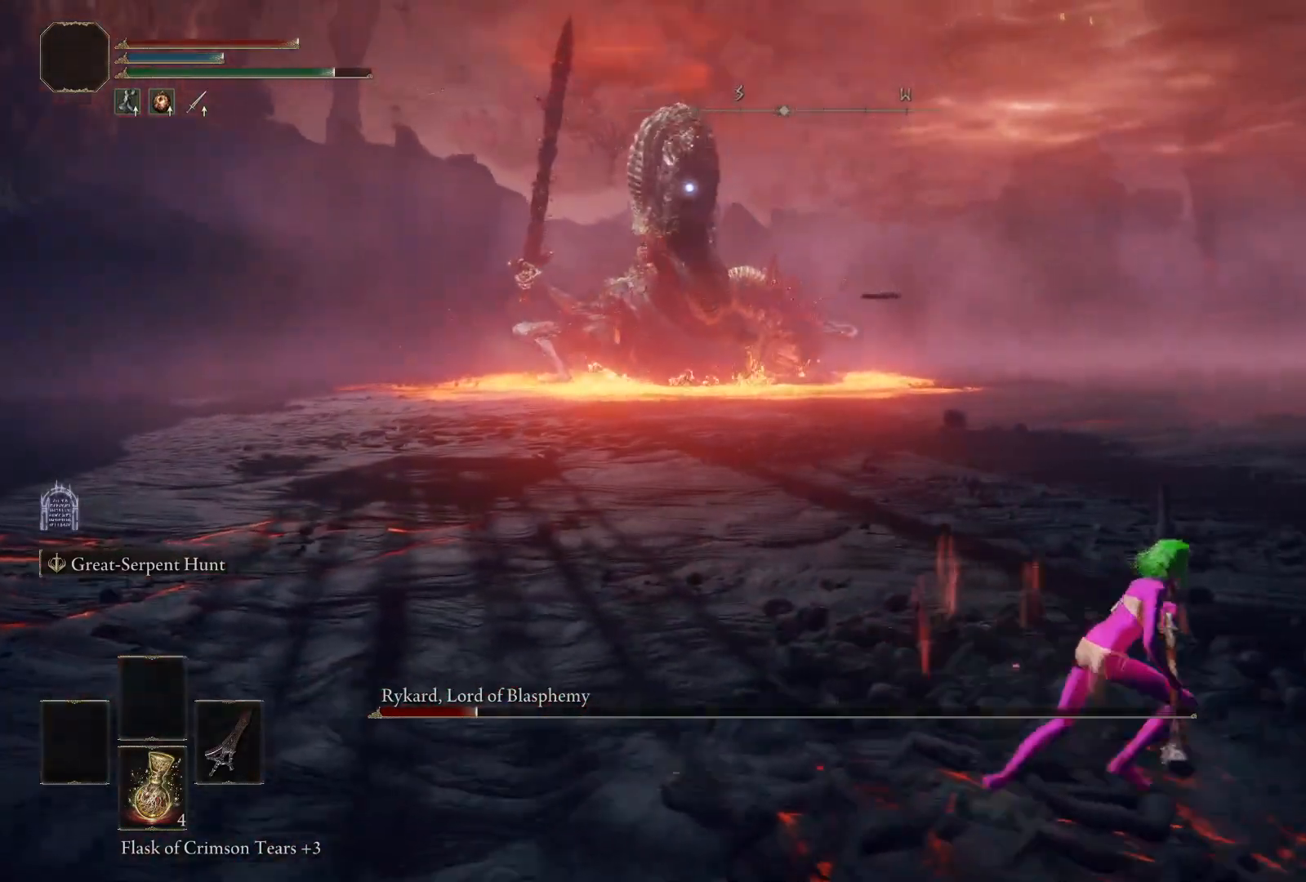
{"buttons": ["B"], "left_stick": "right", "right_stick": "center", "events": [[450, "left_stick", "right"]]}
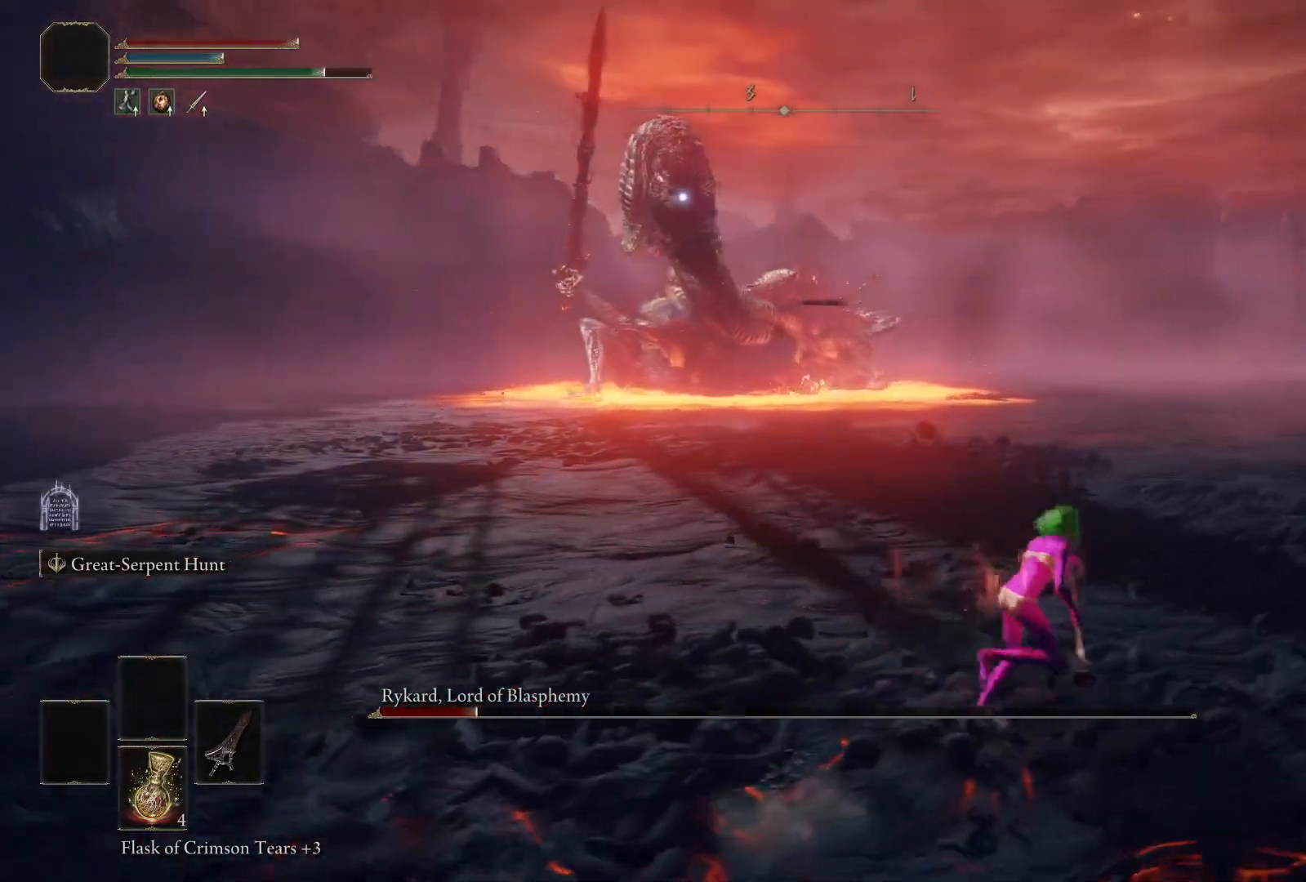
{"buttons": ["B"], "left_stick": "right", "right_stick": "center", "events": []}
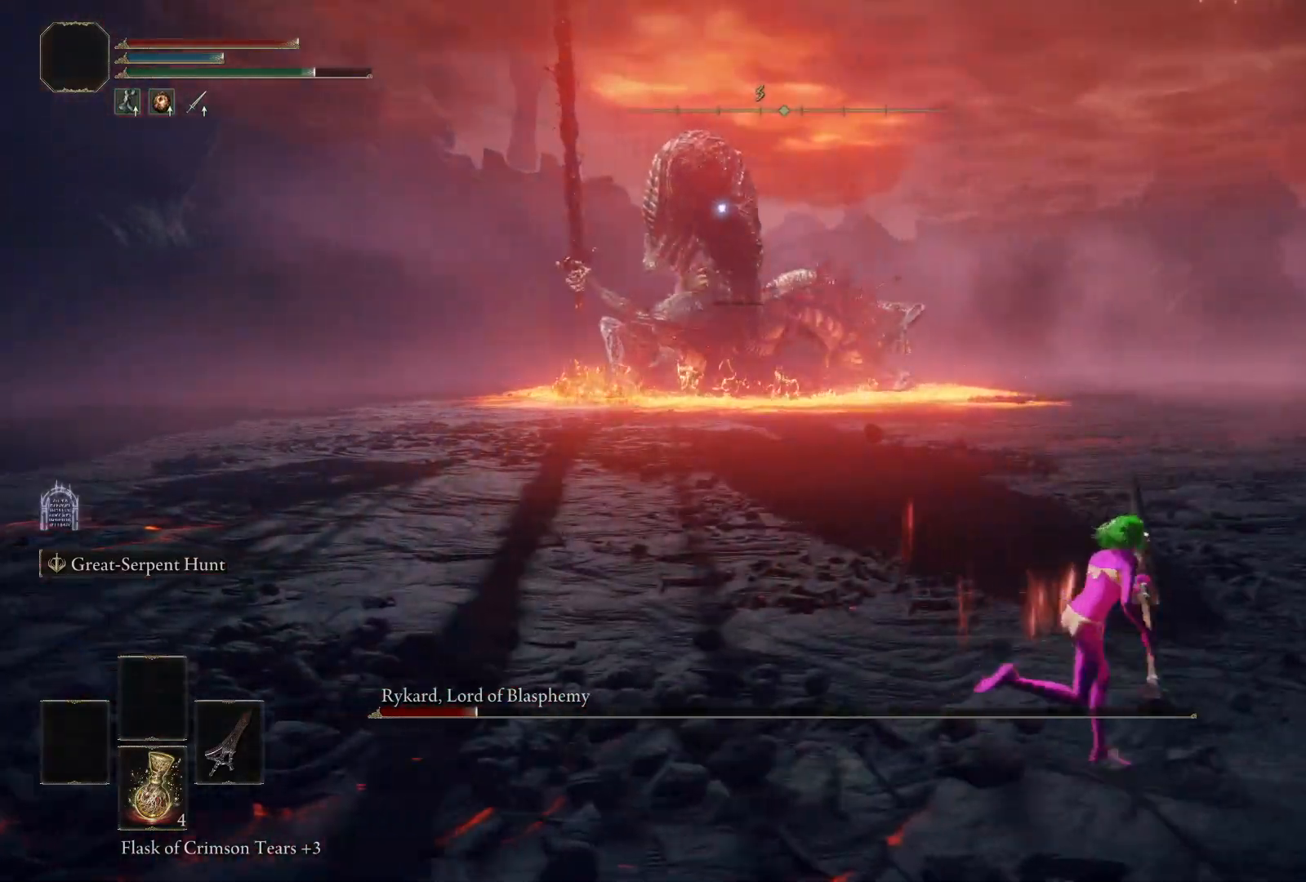
{"buttons": ["B"], "left_stick": "up-right", "right_stick": "center", "events": [[200, "left_stick", "up-right"]]}
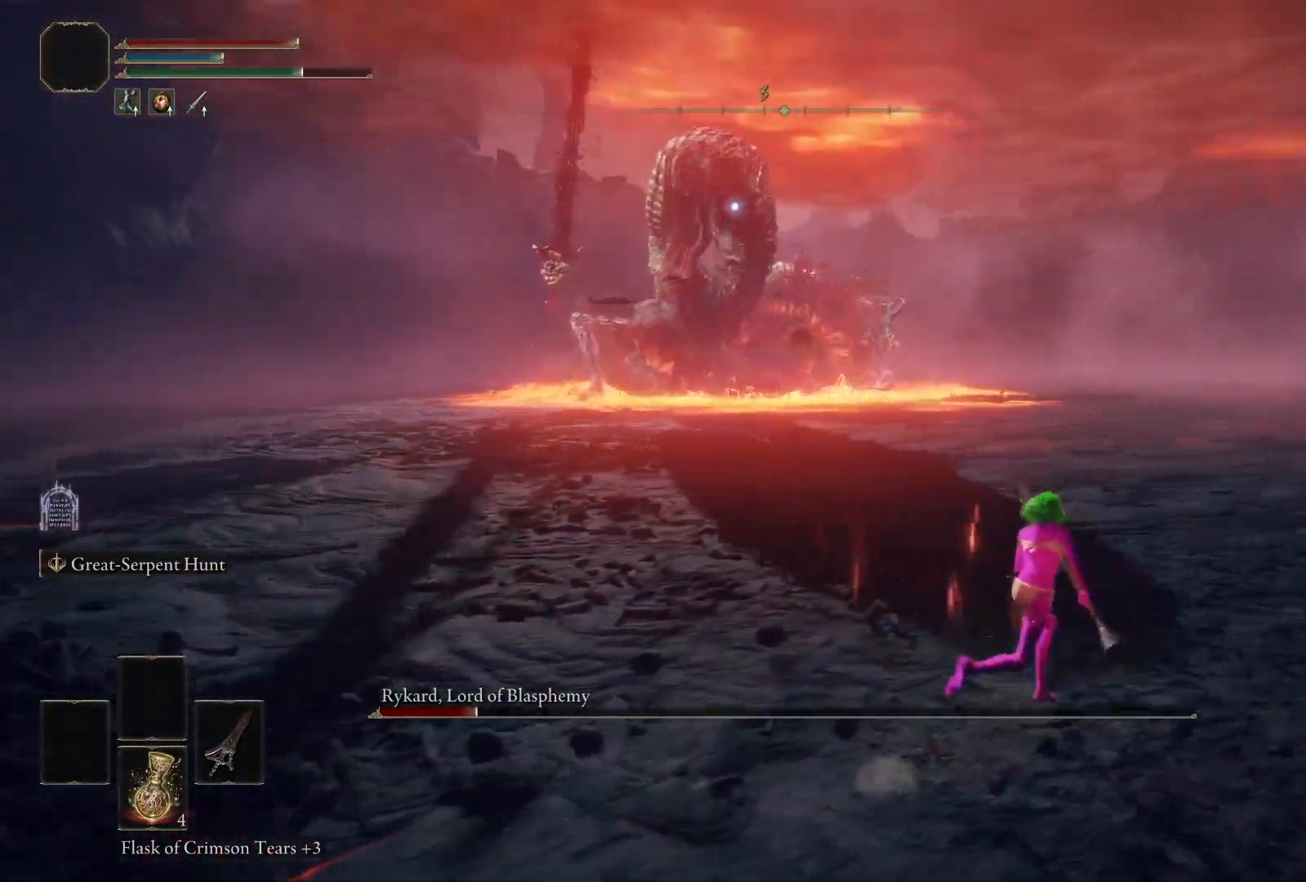
{"buttons": [], "left_stick": "up", "right_stick": "center", "events": [[367, "B", "up"], [450, "left_stick", "up"]]}
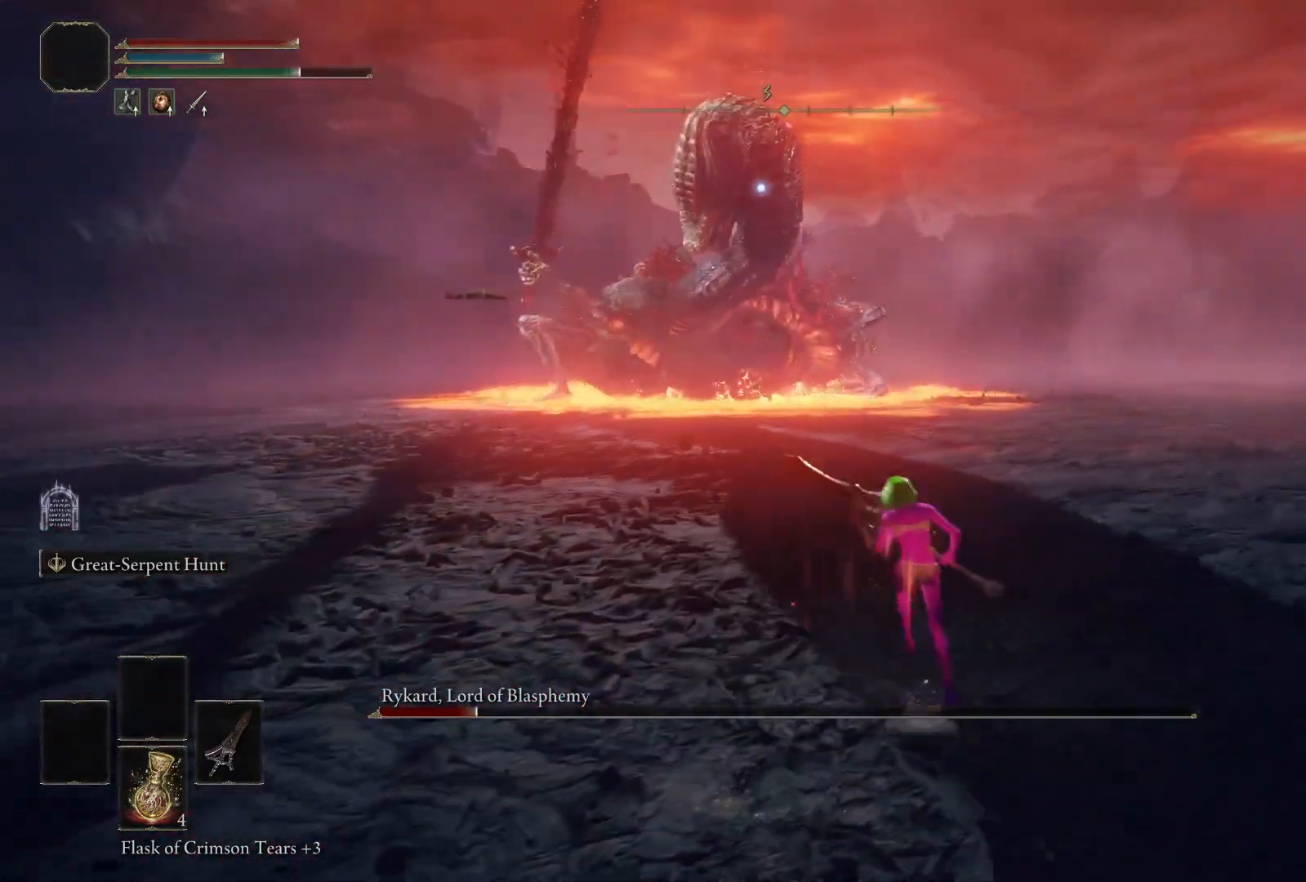
{"buttons": [], "left_stick": "up", "right_stick": "center", "events": []}
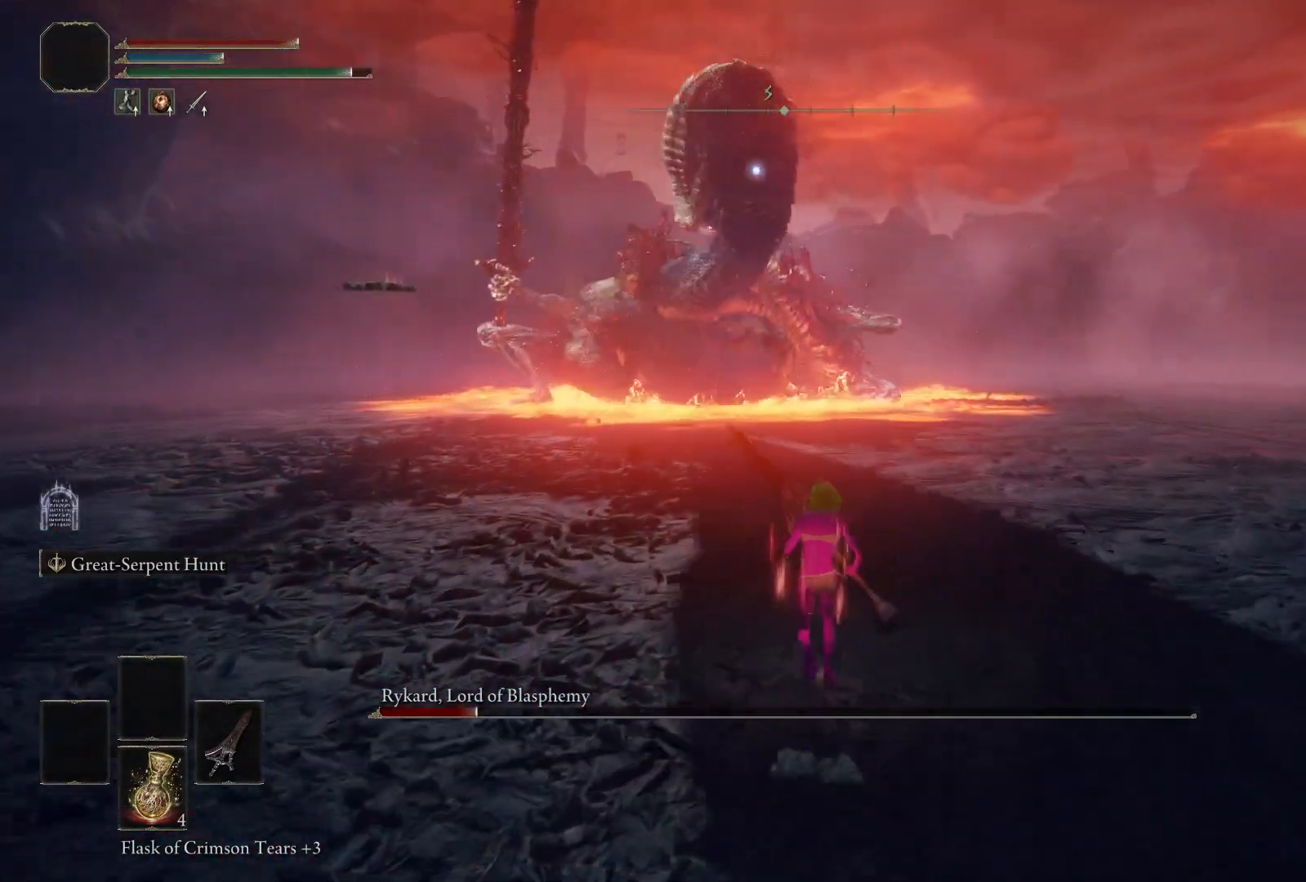
{"buttons": [], "left_stick": "center", "right_stick": "center", "events": [[317, "left_stick", "center"]]}
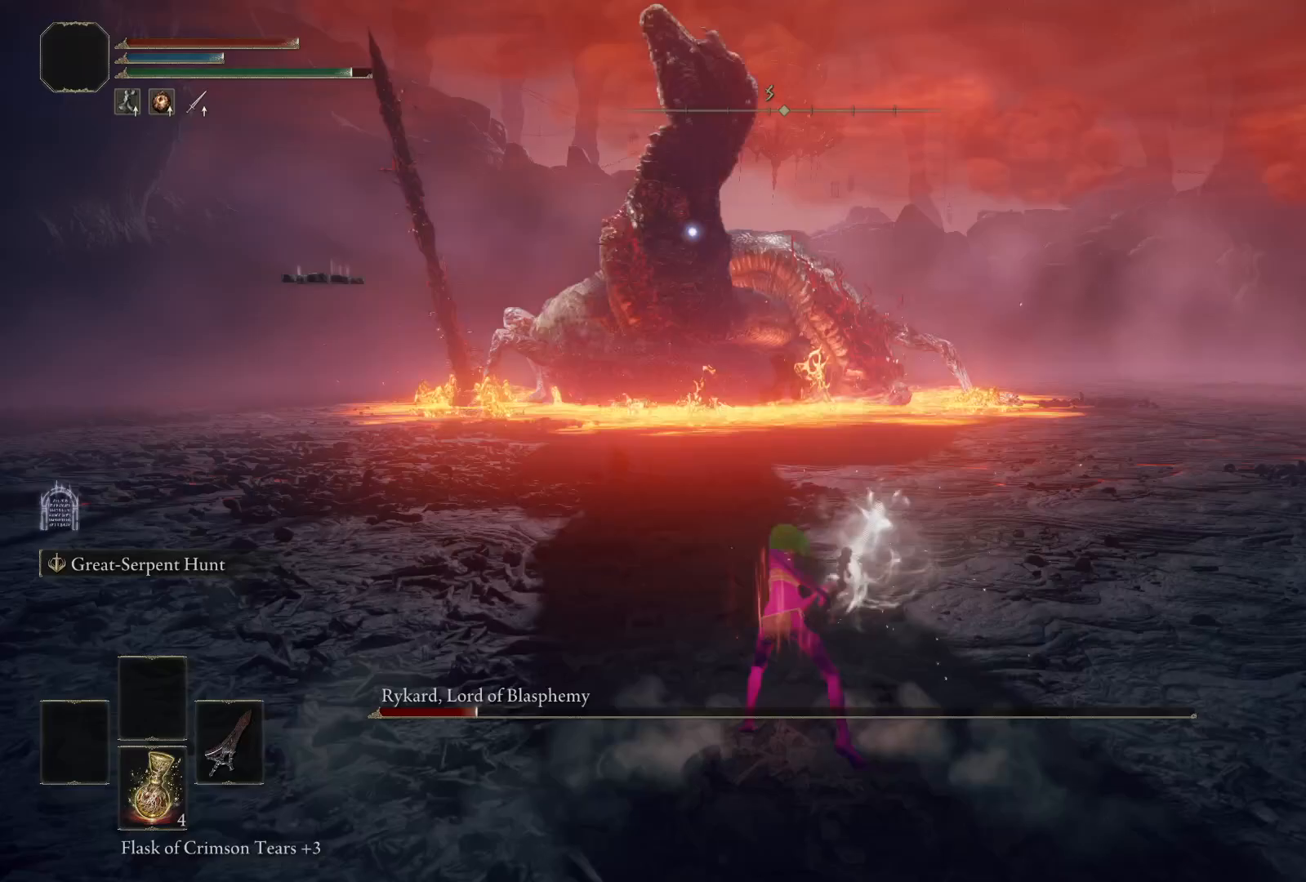
{"buttons": [], "left_stick": "down", "right_stick": "center", "events": [[183, "left_stick", "down"]]}
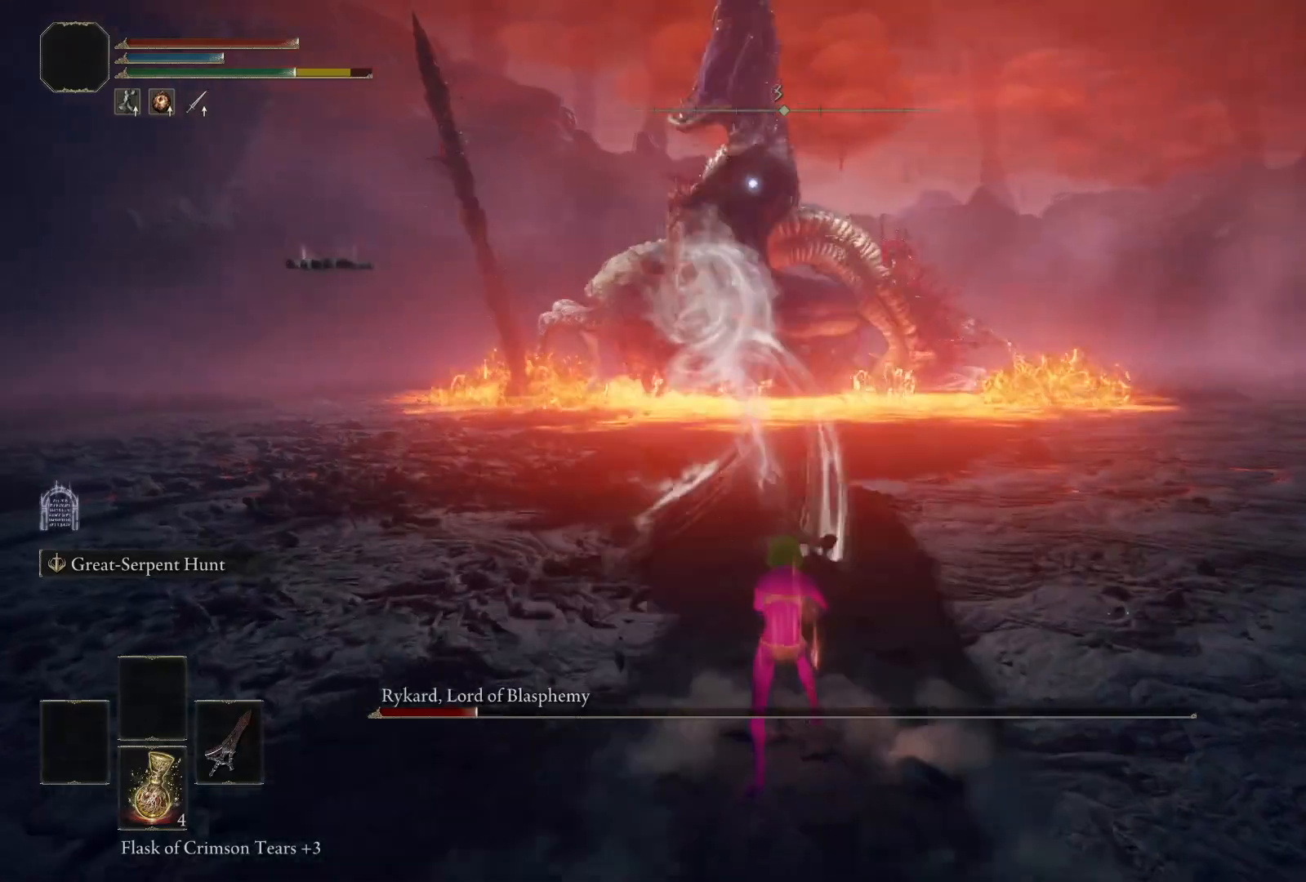
{"buttons": [], "left_stick": "down-left", "right_stick": "center", "events": [[150, "left_stick", "down-left"]]}